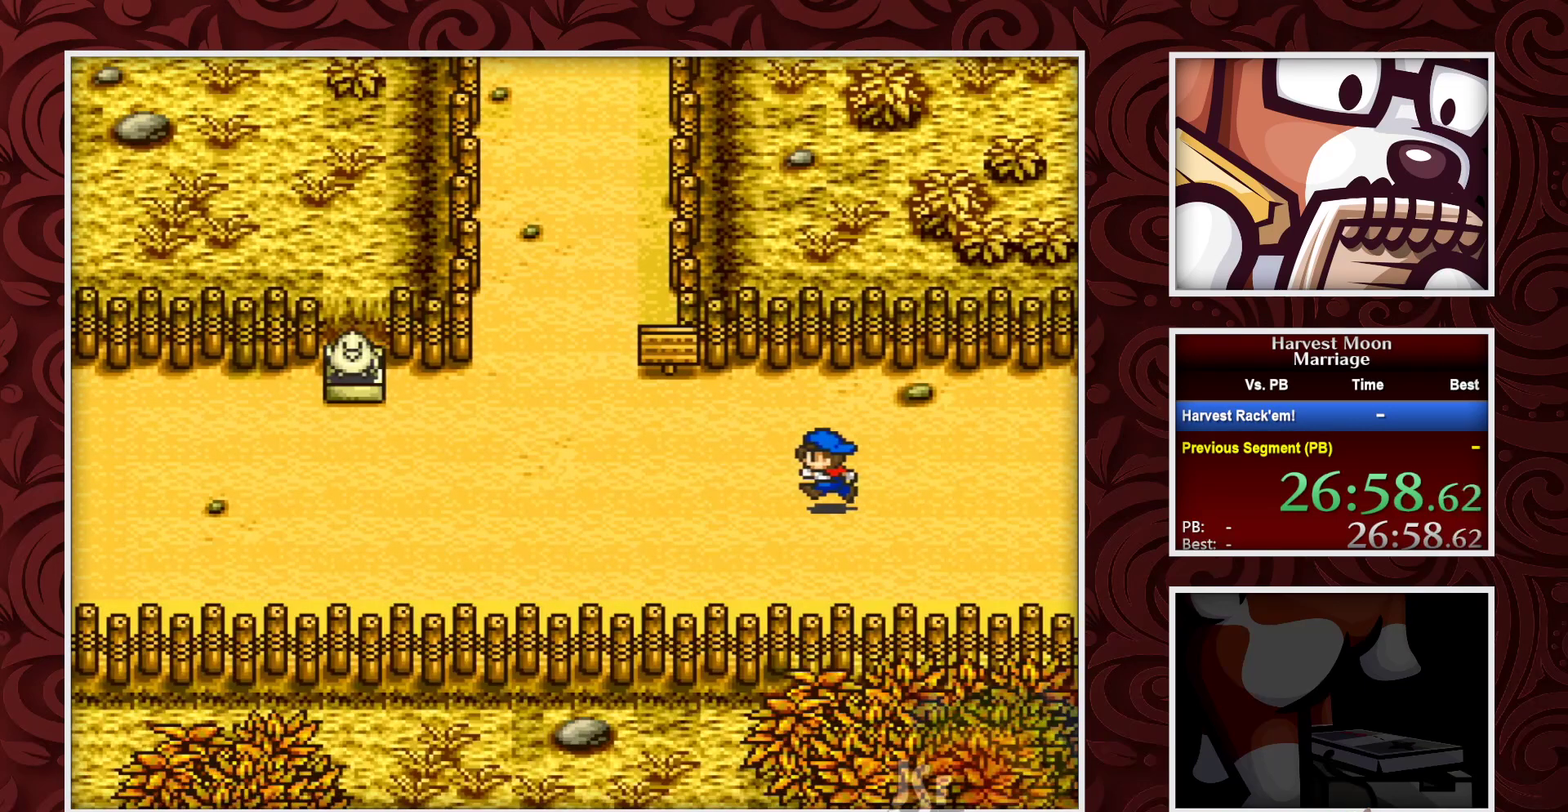
Gameplay with a controller (Nintendo layout); each line is a JSON object with the inputs held at the frame after it. "events" lists button and stick changes between this image and that frame as [ms after this image, input, new state], when the widget could be followed in between. Not read: L3 R3.
{"buttons": ["B", "DPAD_UP"], "events": [[500, "DPAD_UP", "down"]]}
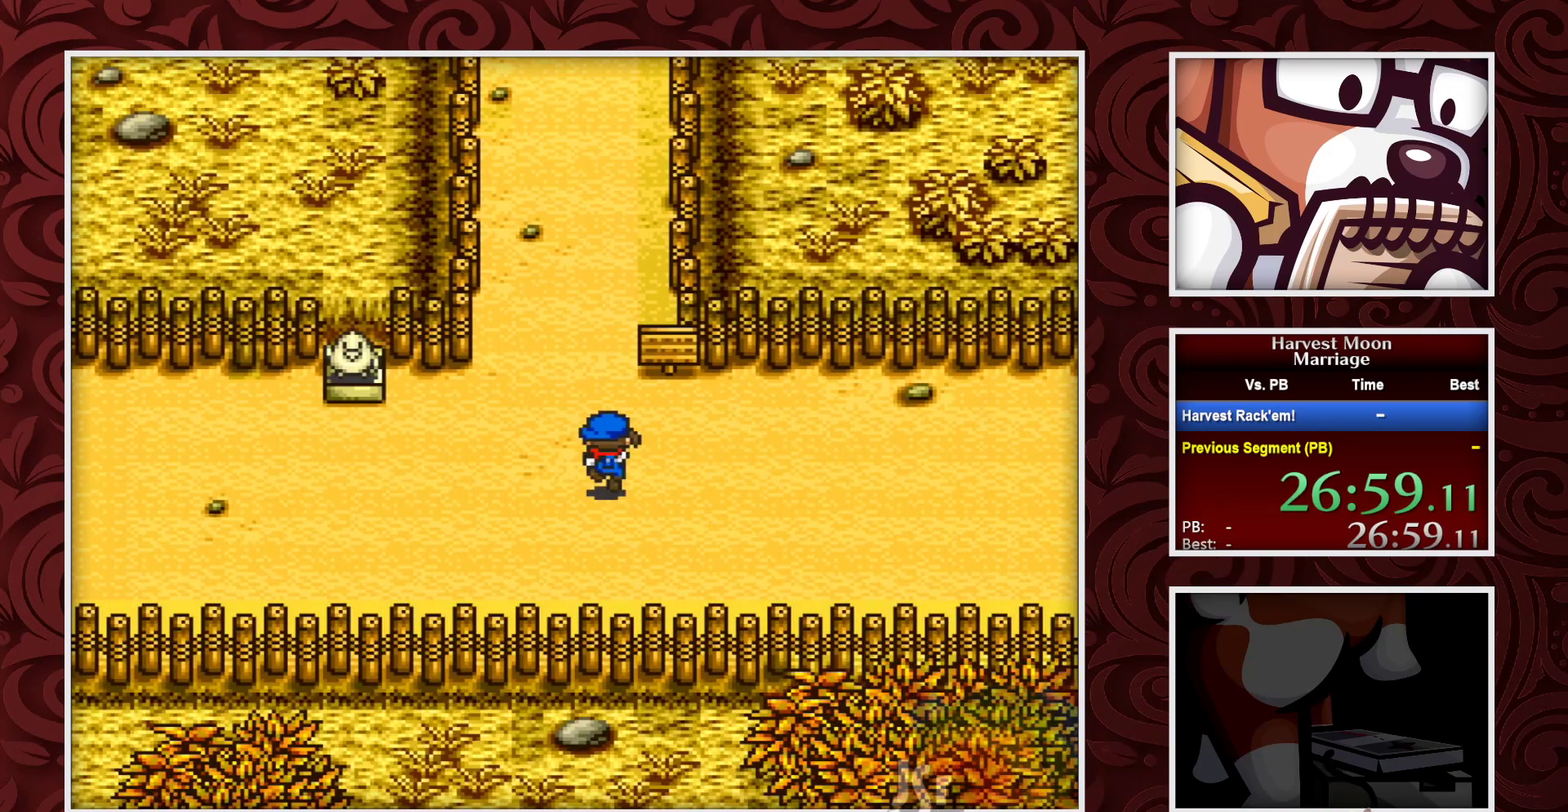
{"buttons": ["B"], "events": [[83, "DPAD_UP", "up"]]}
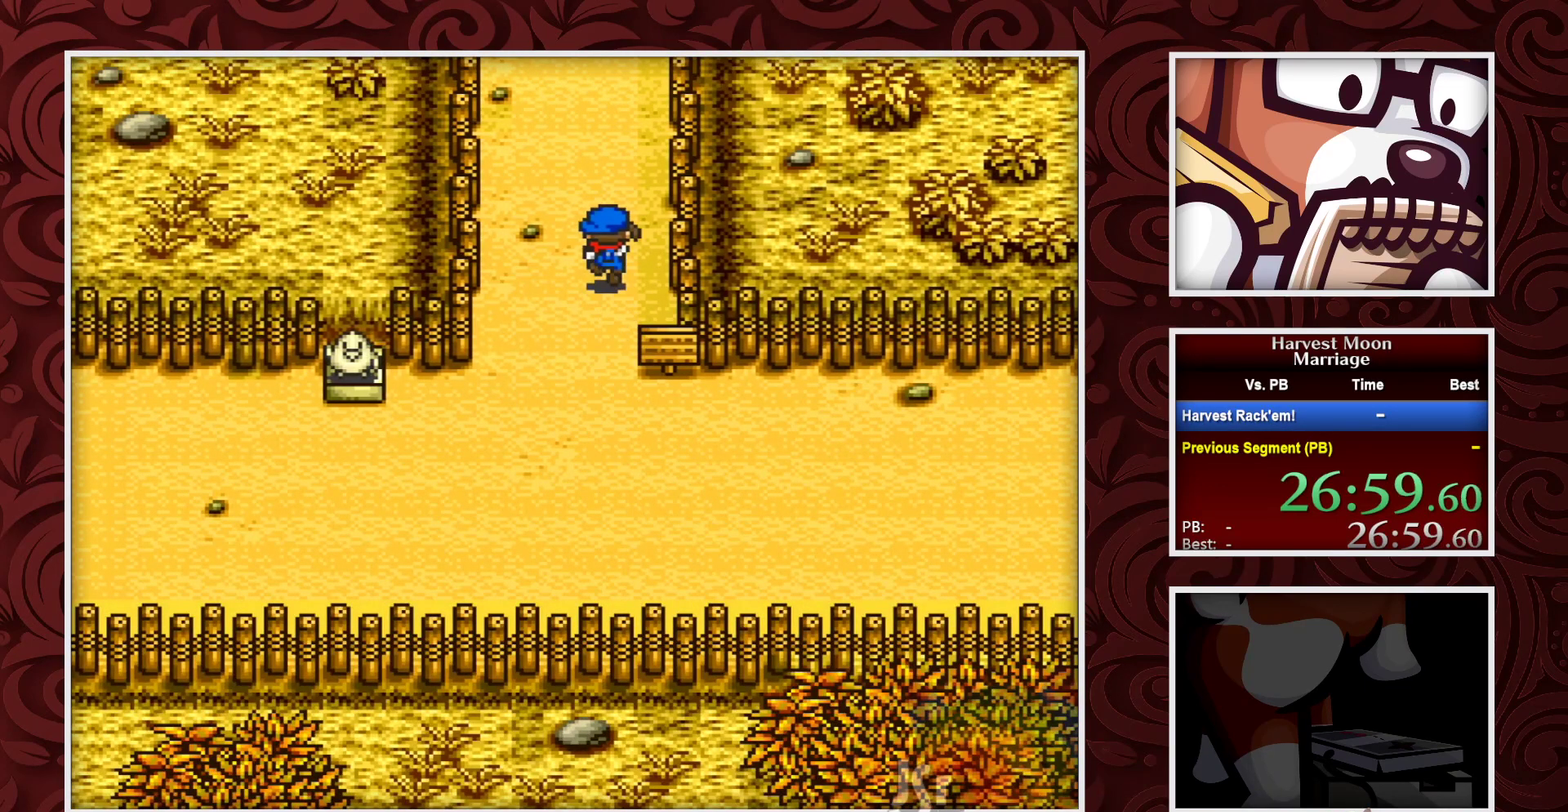
{"buttons": ["B"], "events": []}
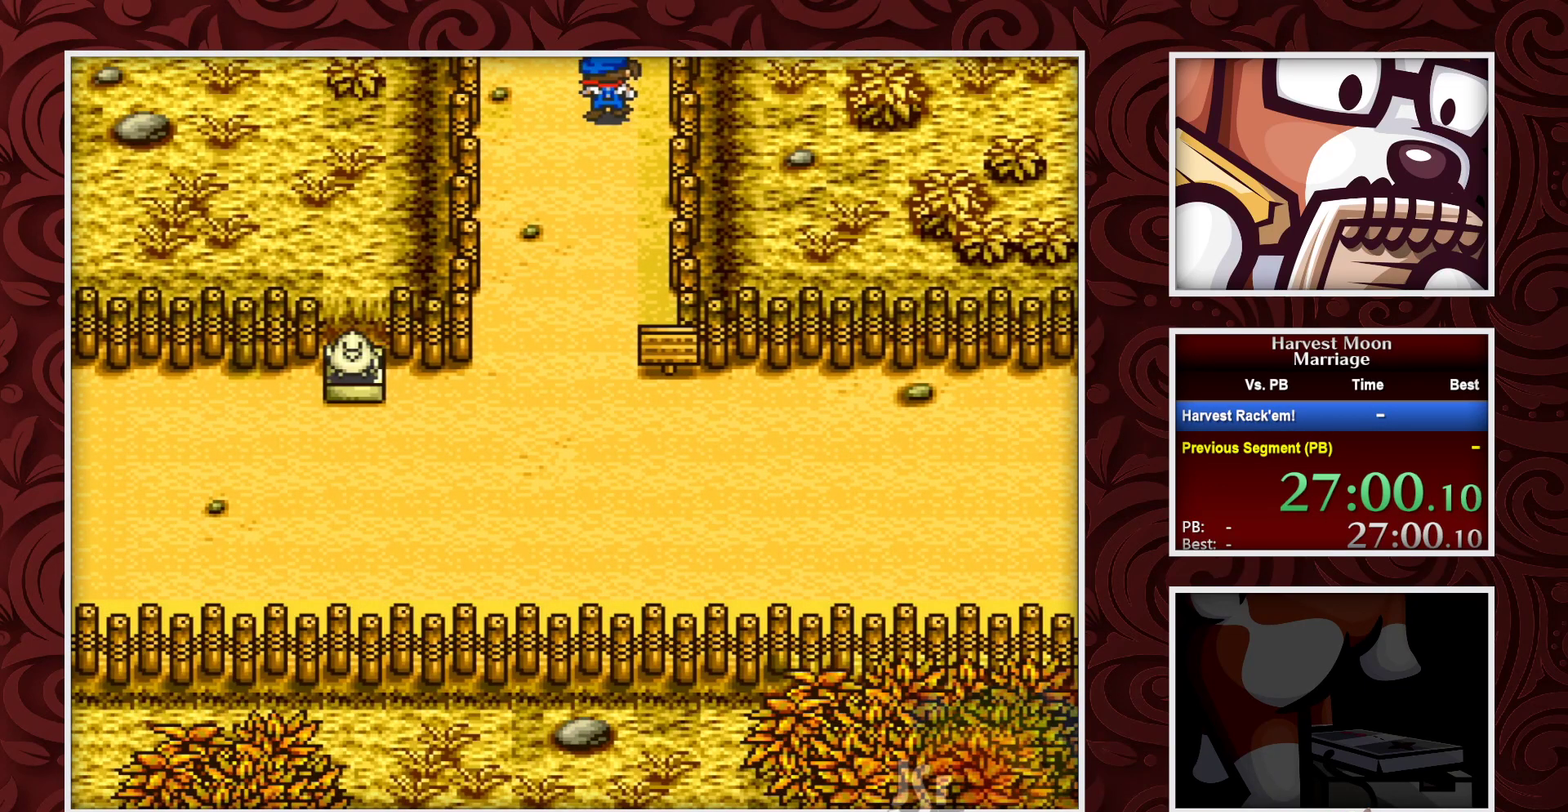
{"buttons": ["B"], "events": []}
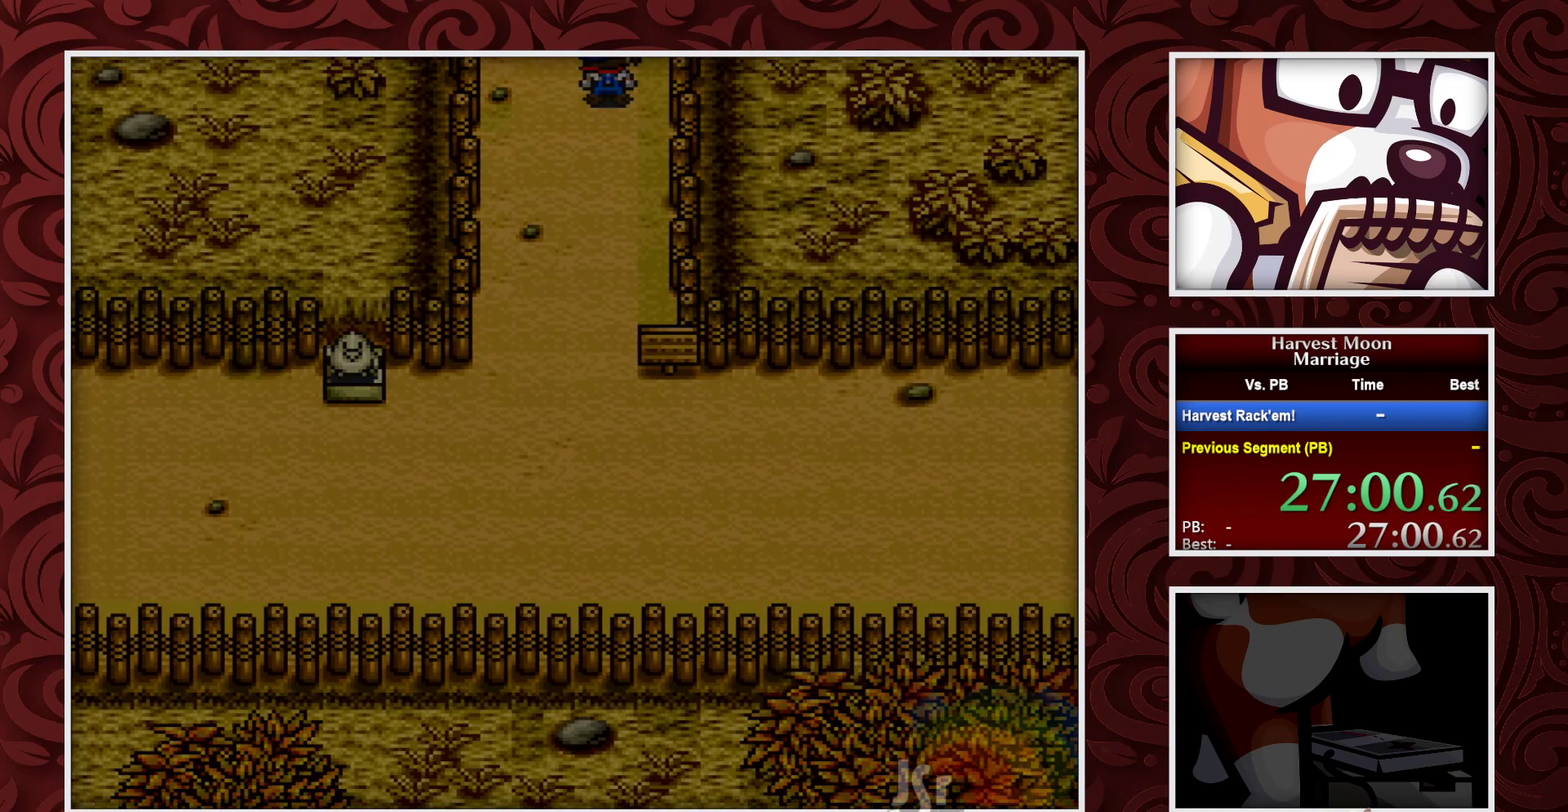
{"buttons": ["B"], "events": []}
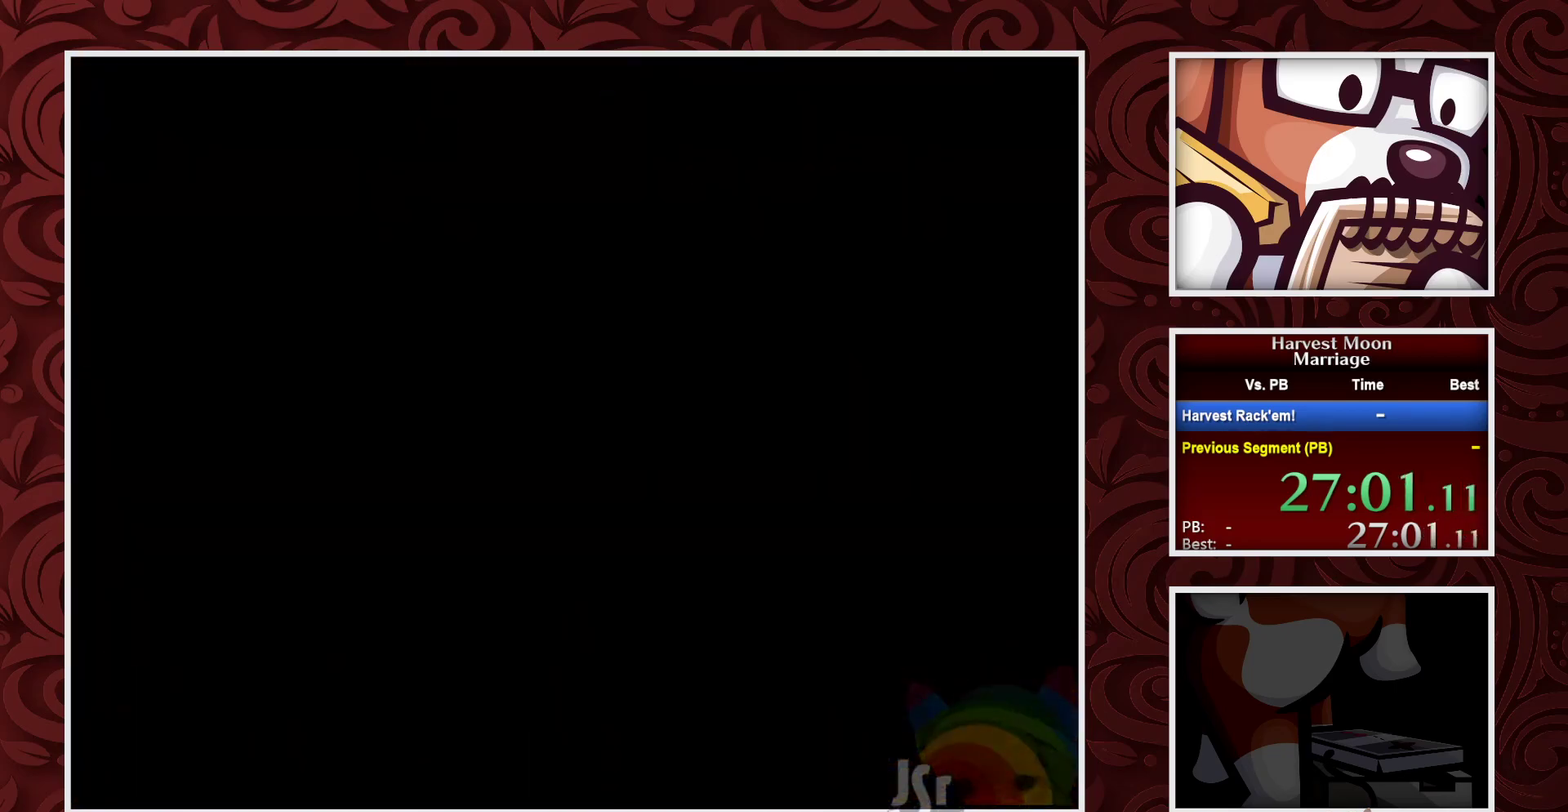
{"buttons": ["B"], "events": []}
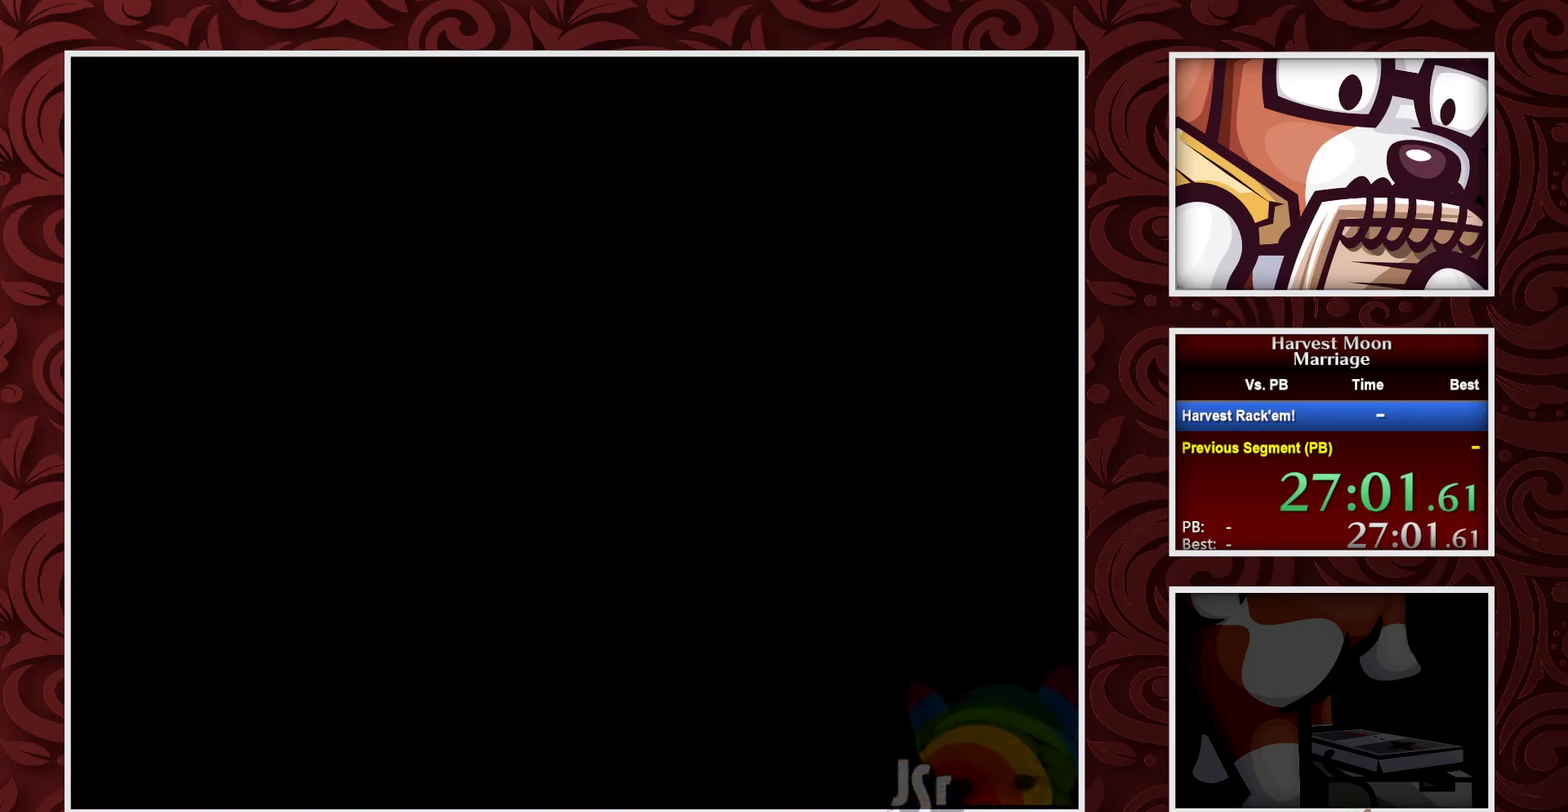
{"buttons": ["B"], "events": []}
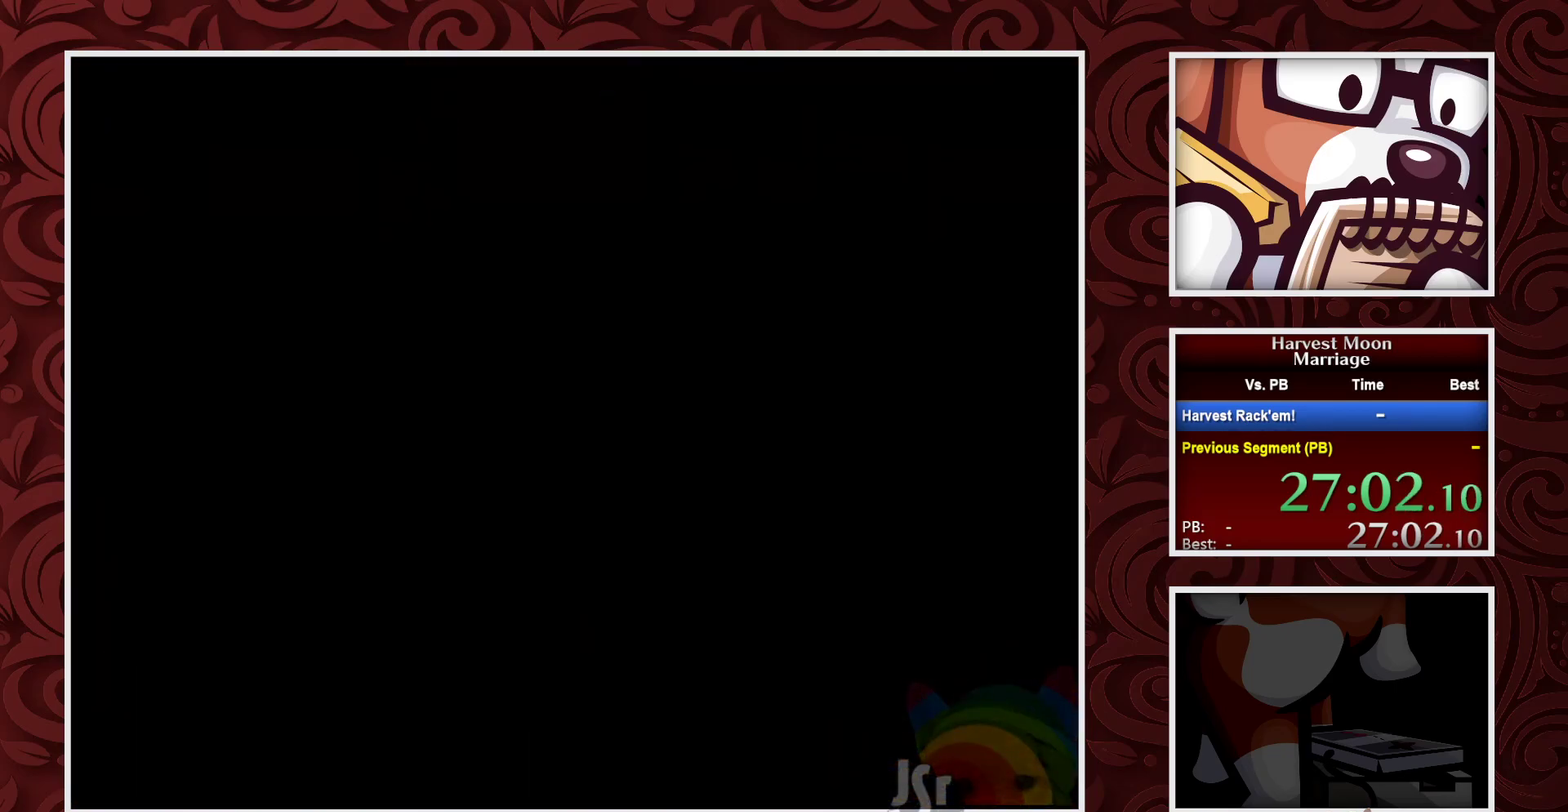
{"buttons": ["B"], "events": []}
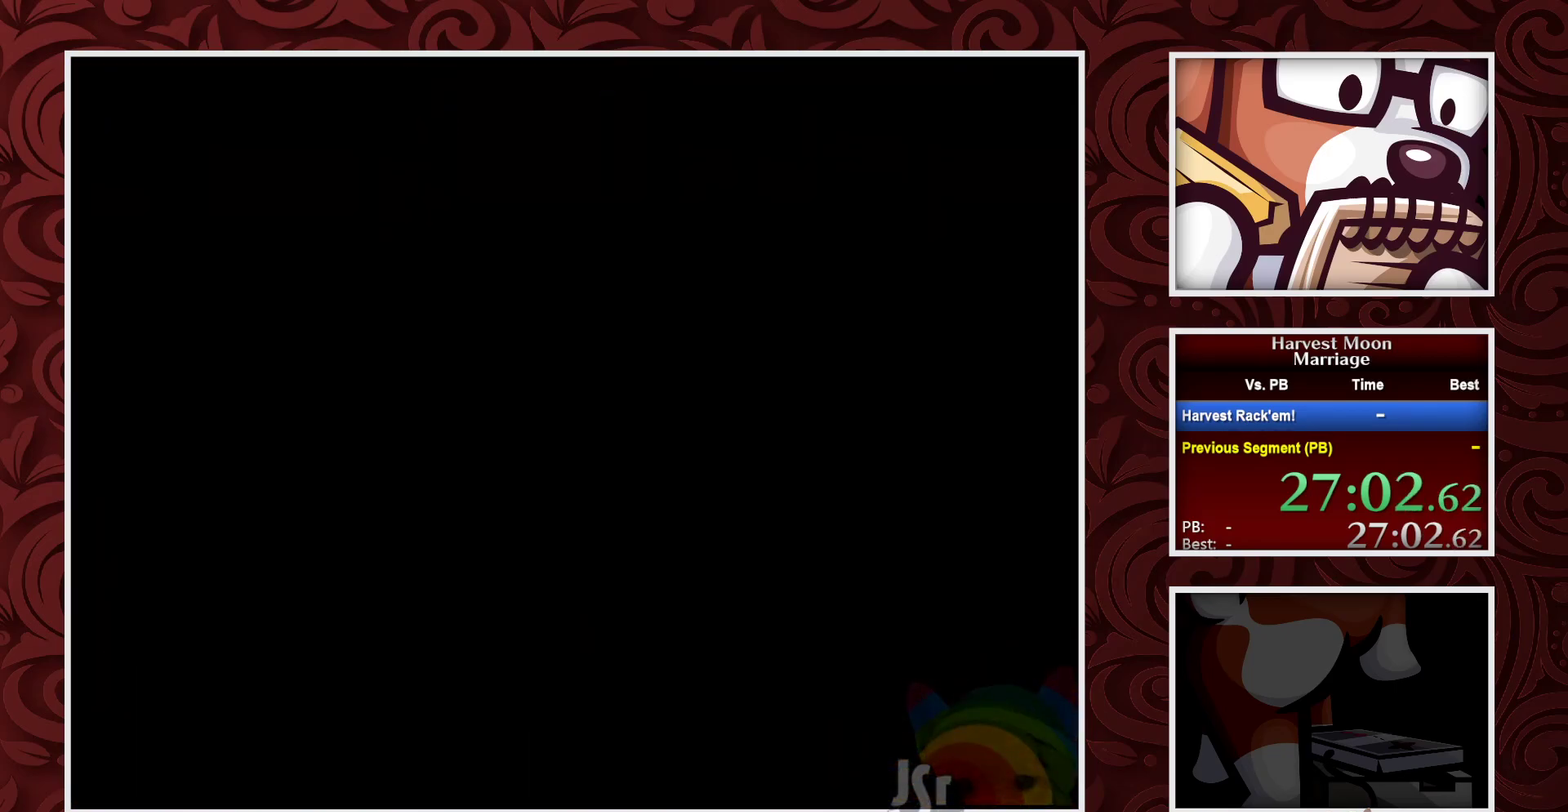
{"buttons": ["B"], "events": []}
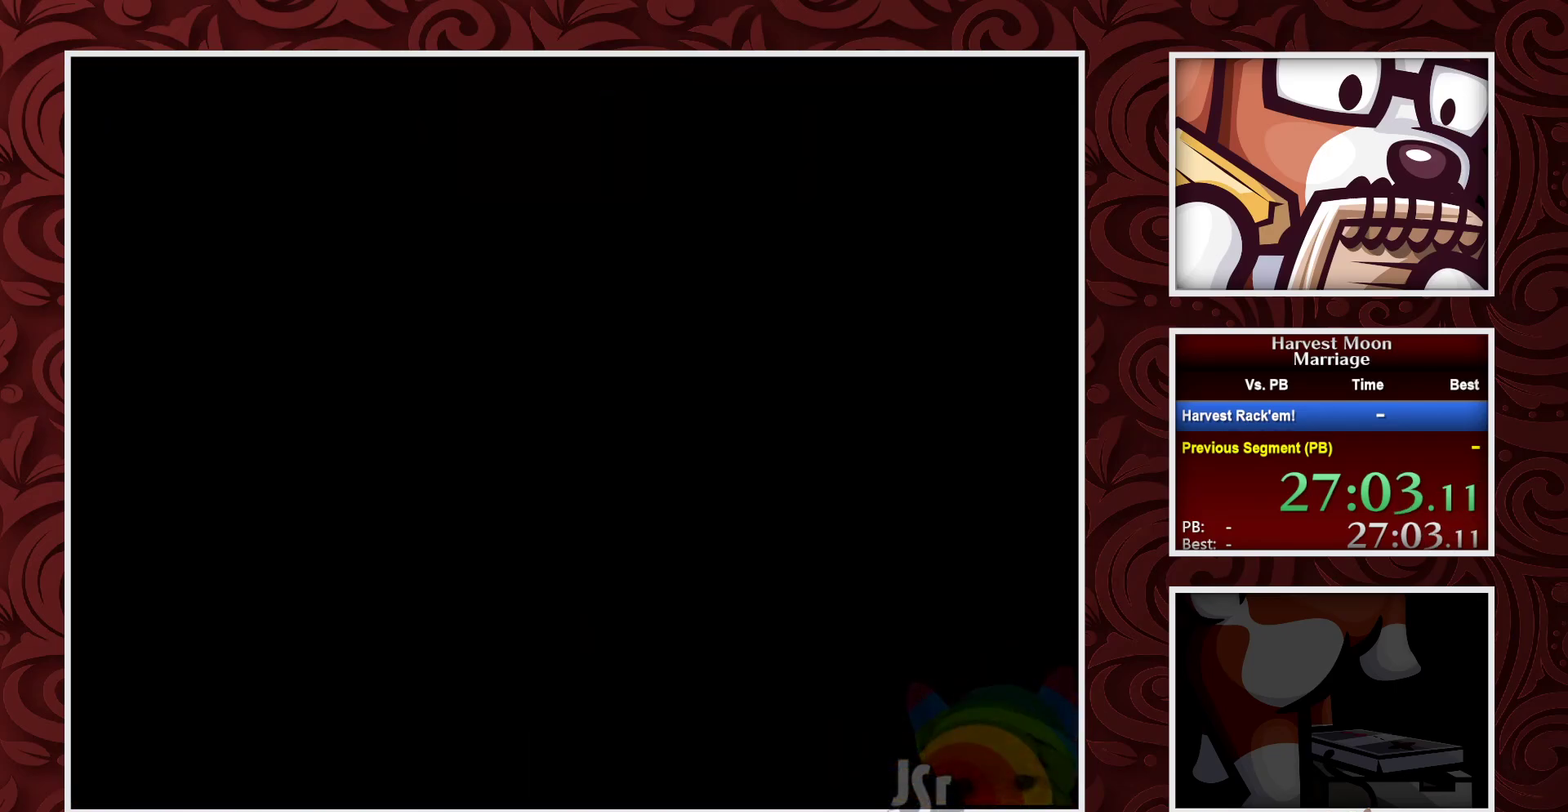
{"buttons": ["B", "DPAD_RIGHT"], "events": [[333, "DPAD_RIGHT", "down"]]}
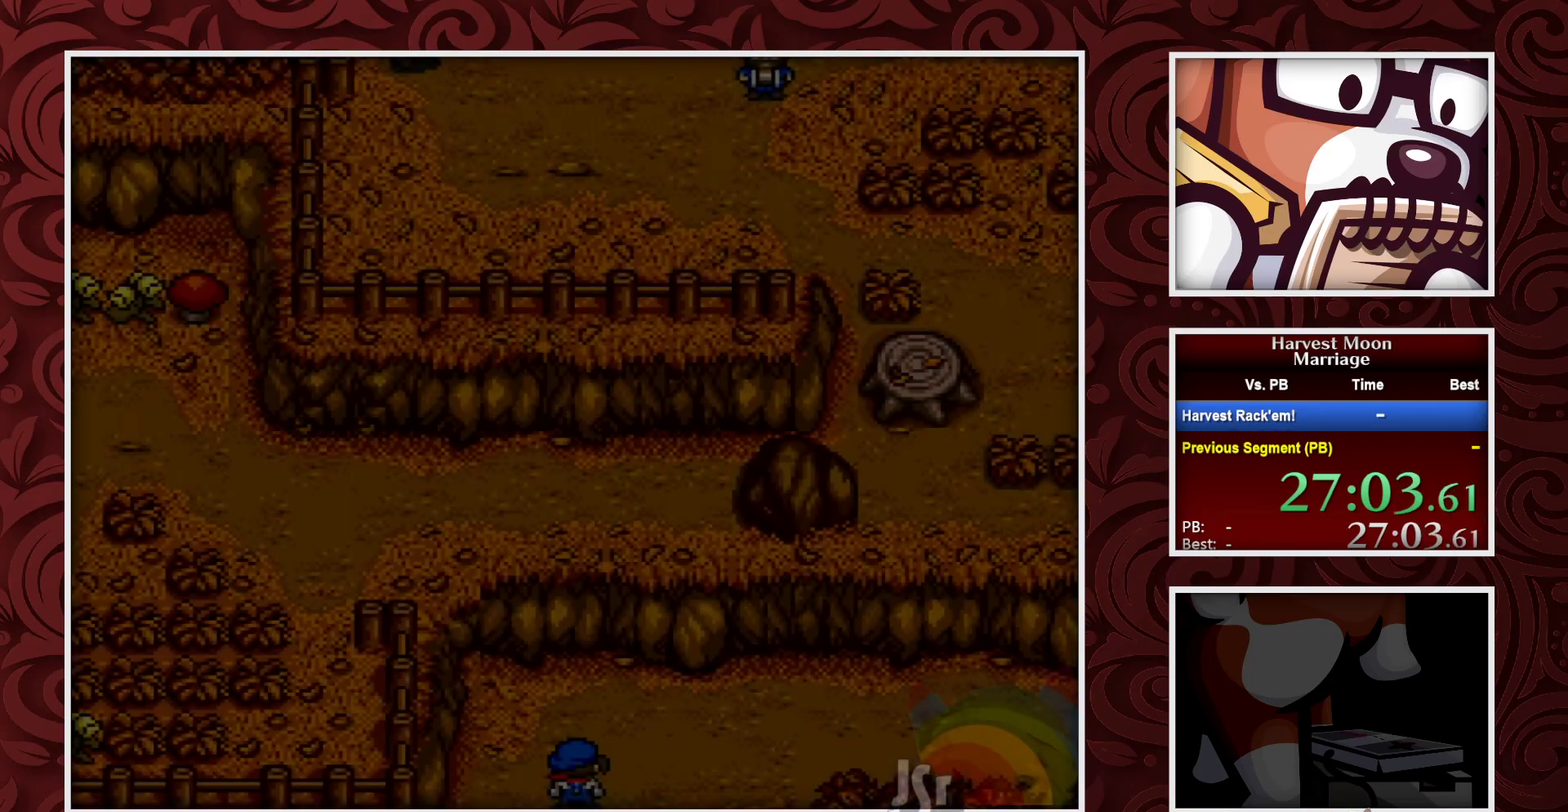
{"buttons": ["B", "DPAD_RIGHT"], "events": []}
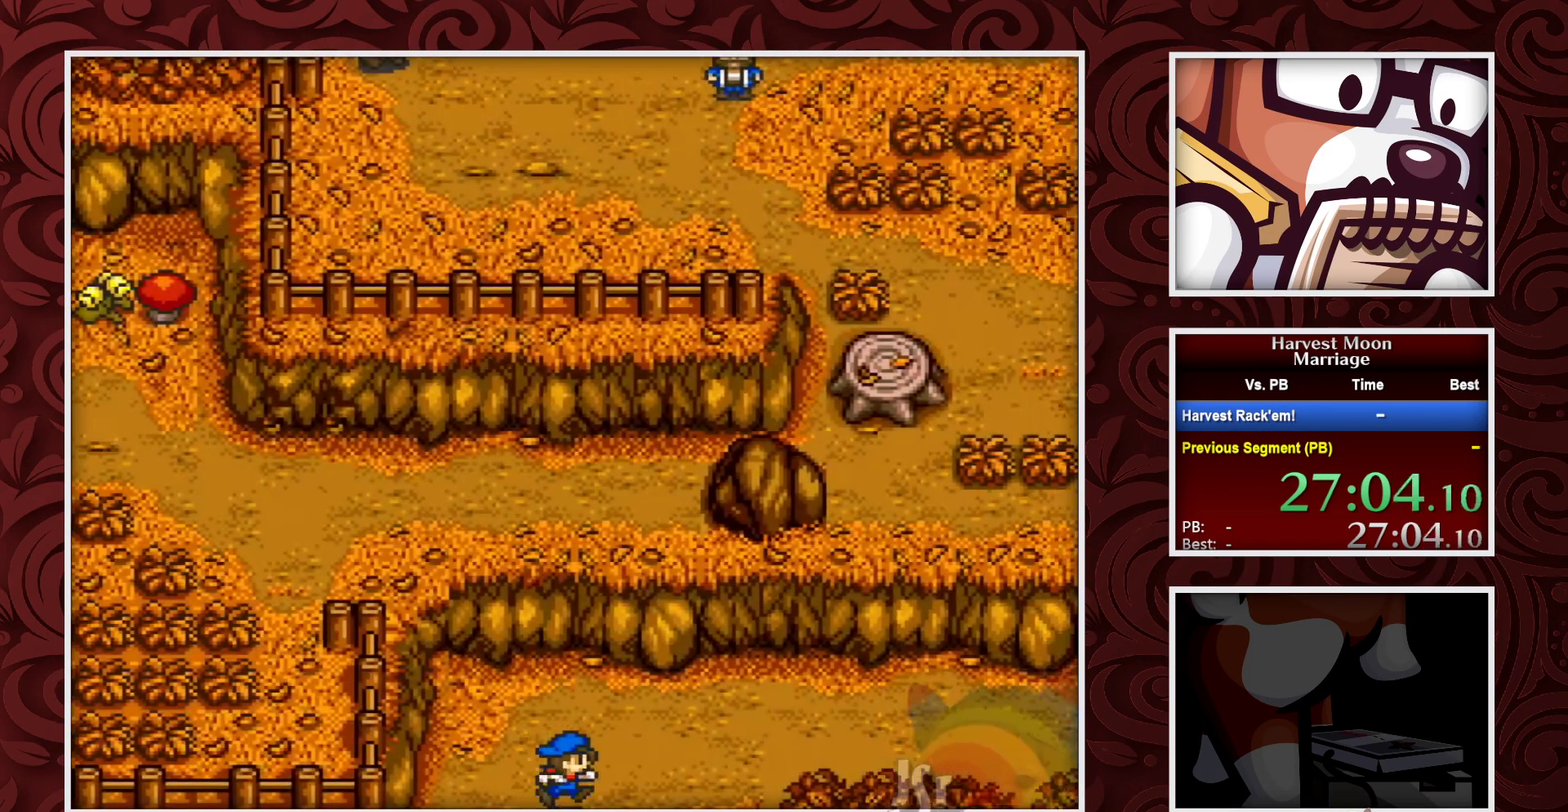
{"buttons": ["B", "DPAD_RIGHT"], "events": []}
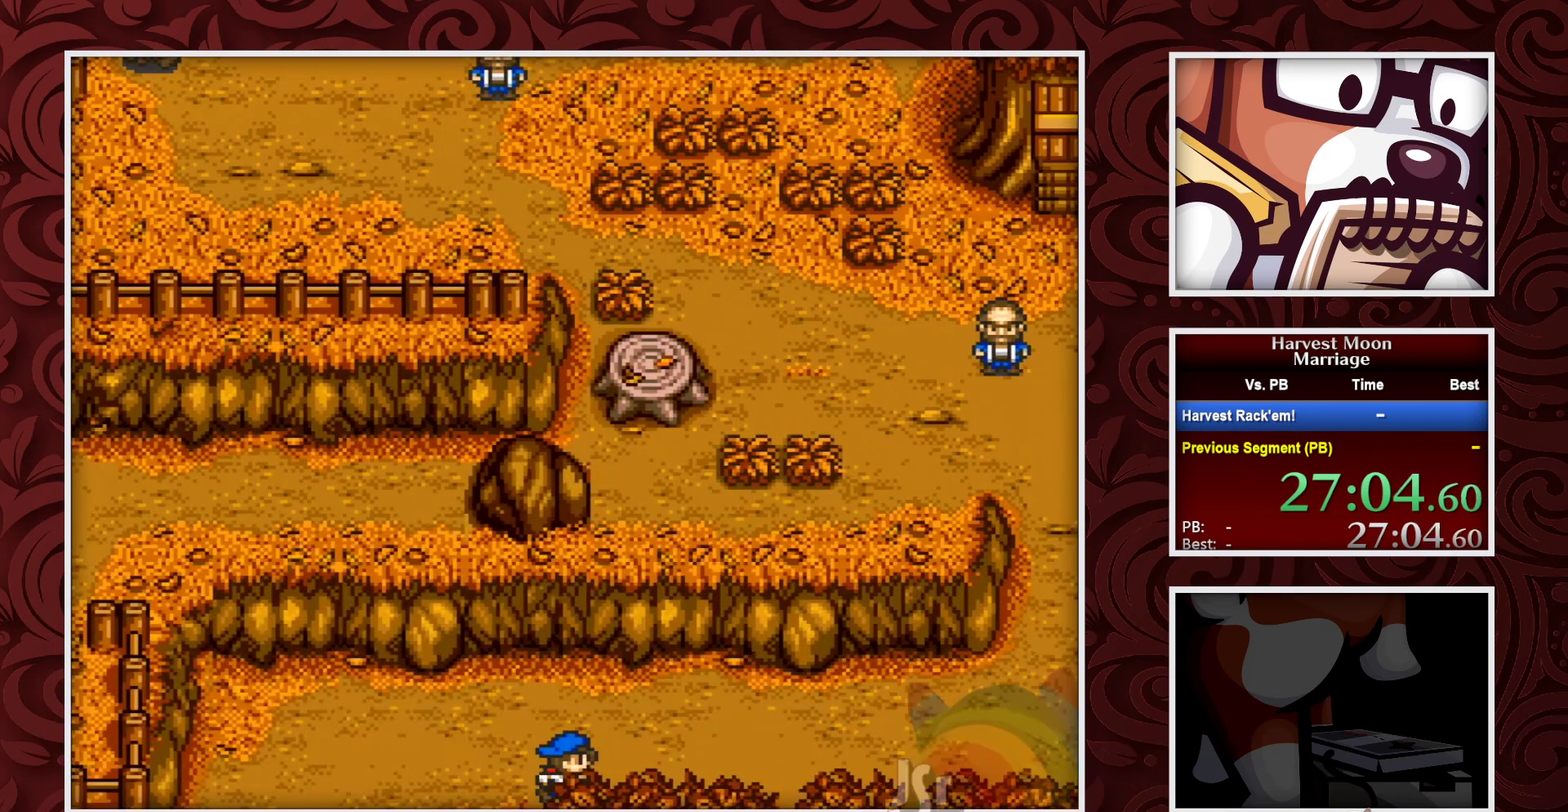
{"buttons": ["B", "DPAD_RIGHT"], "events": []}
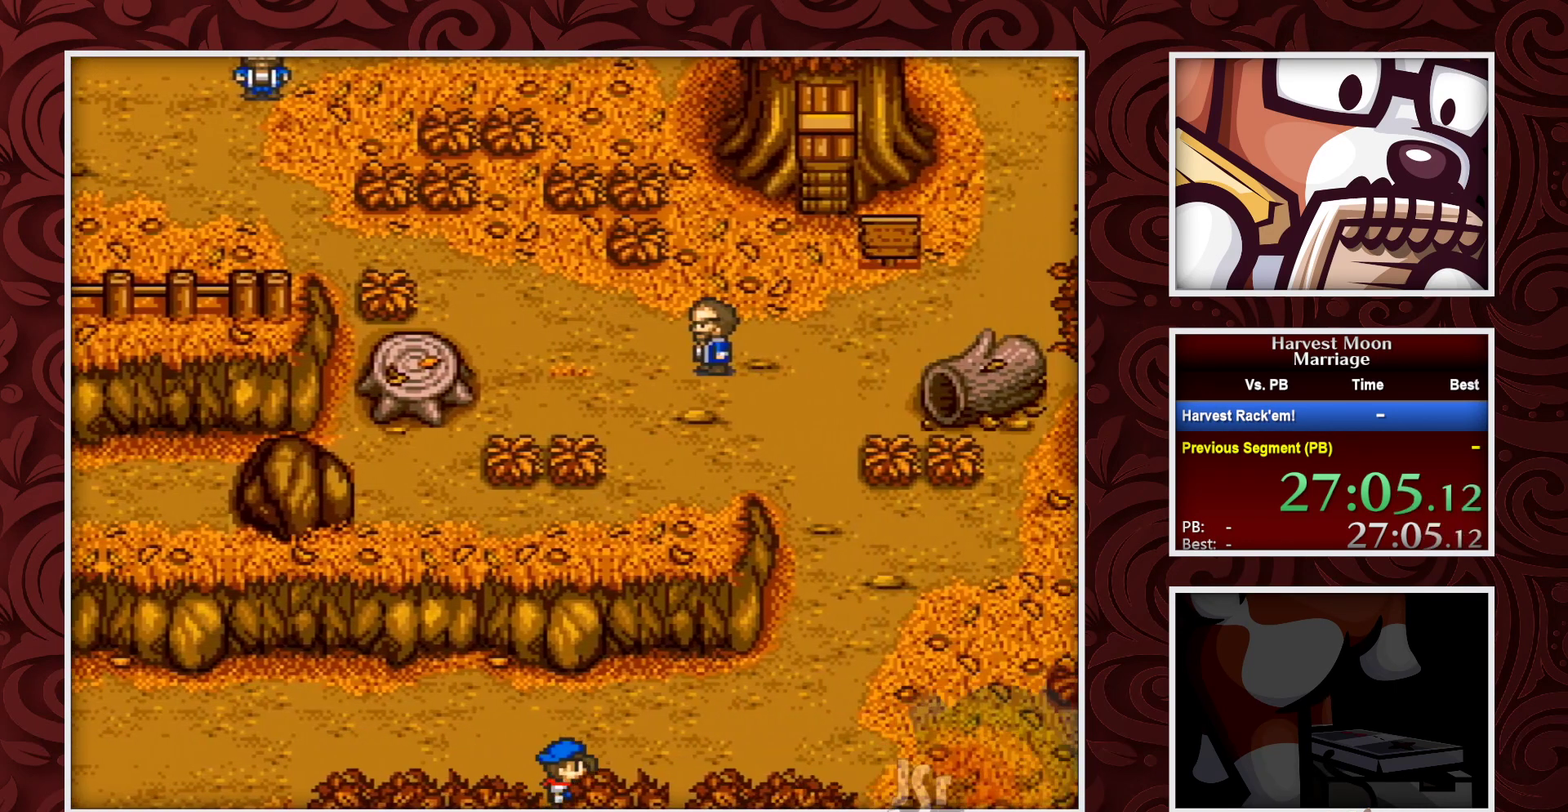
{"buttons": ["B", "DPAD_RIGHT"], "events": []}
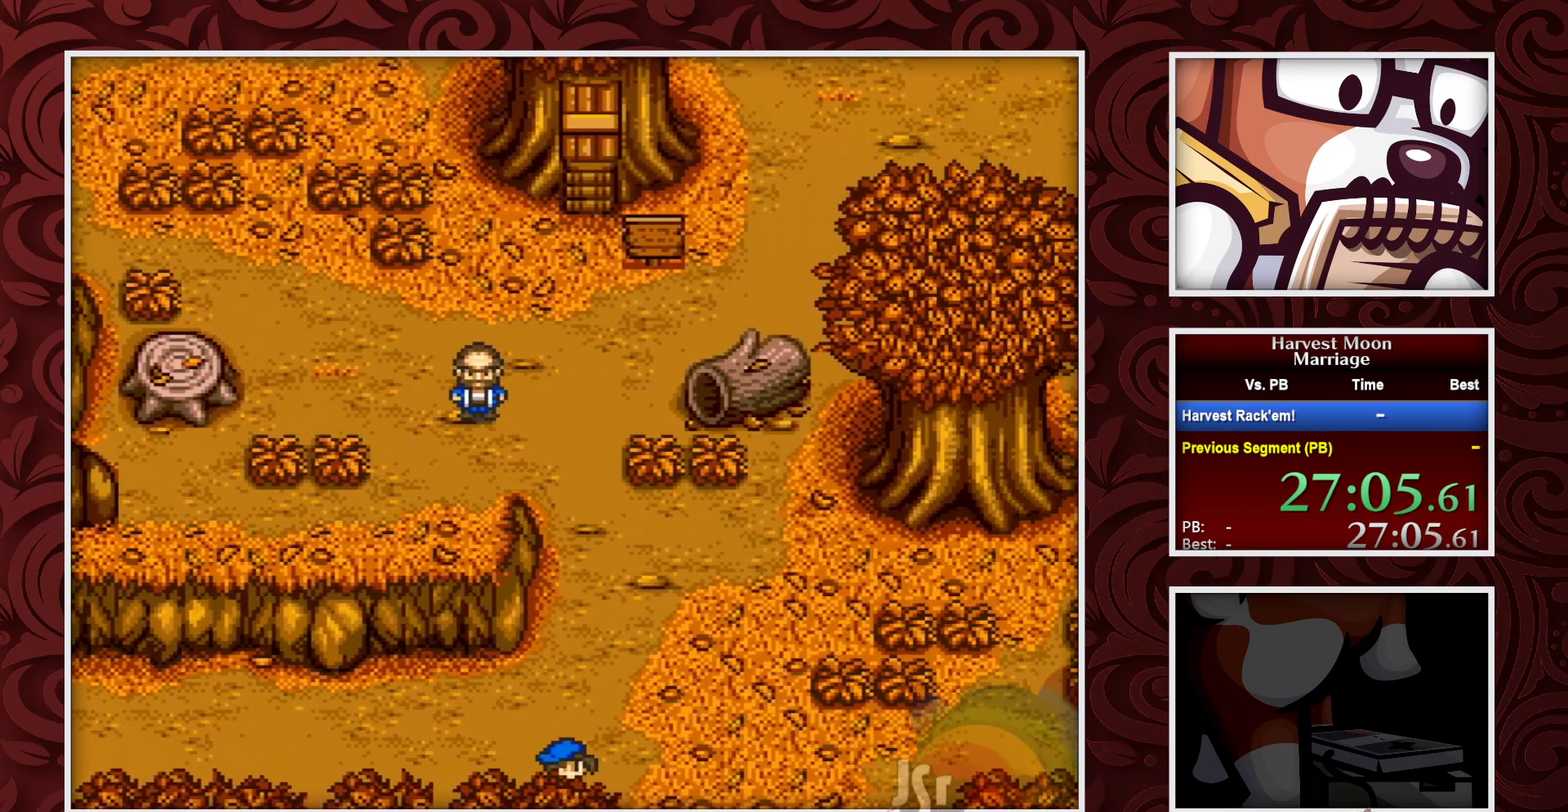
{"buttons": ["B", "DPAD_RIGHT"], "events": []}
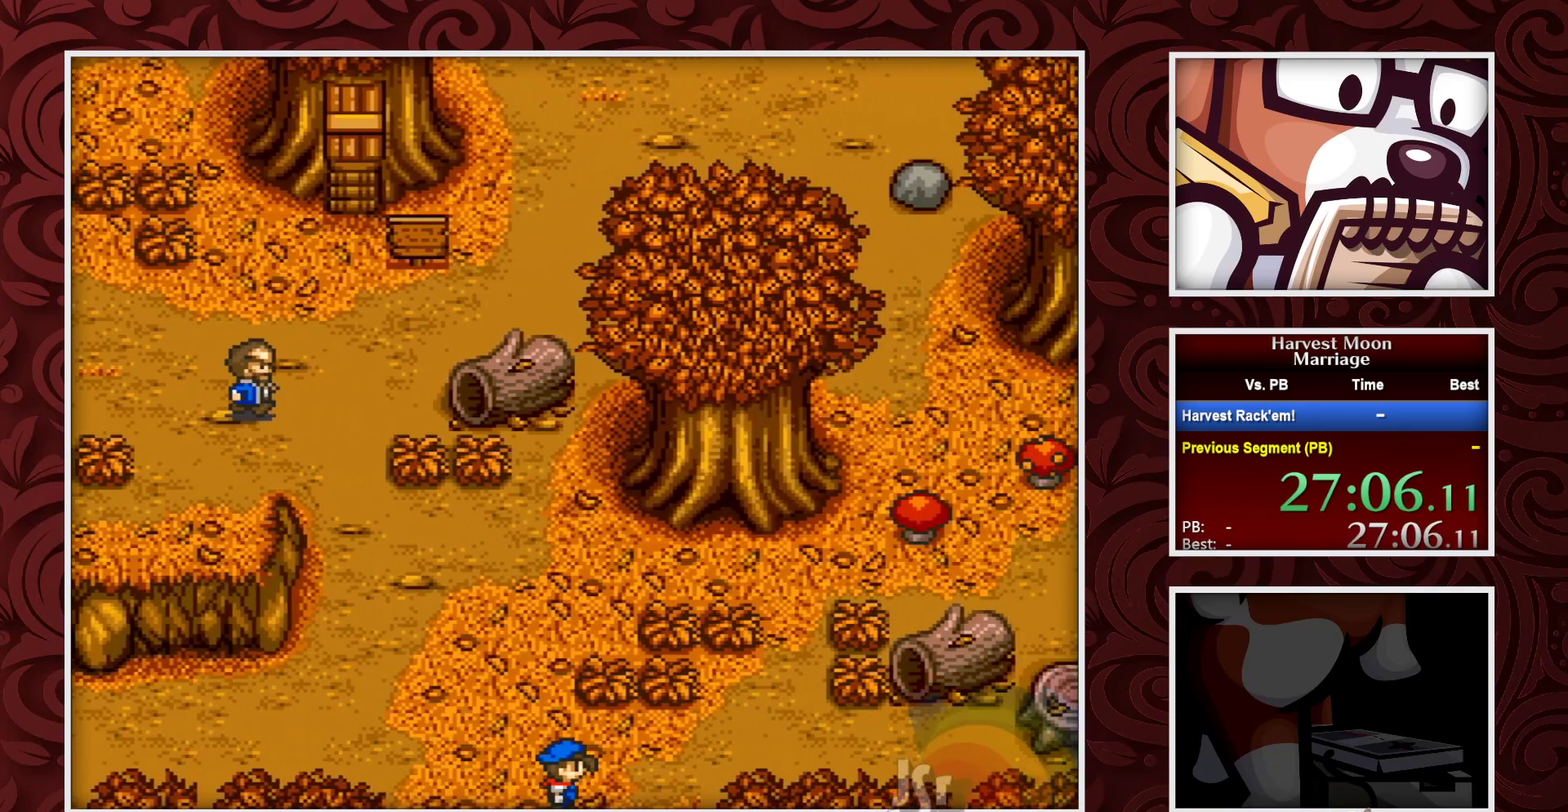
{"buttons": ["B", "DPAD_RIGHT"], "events": []}
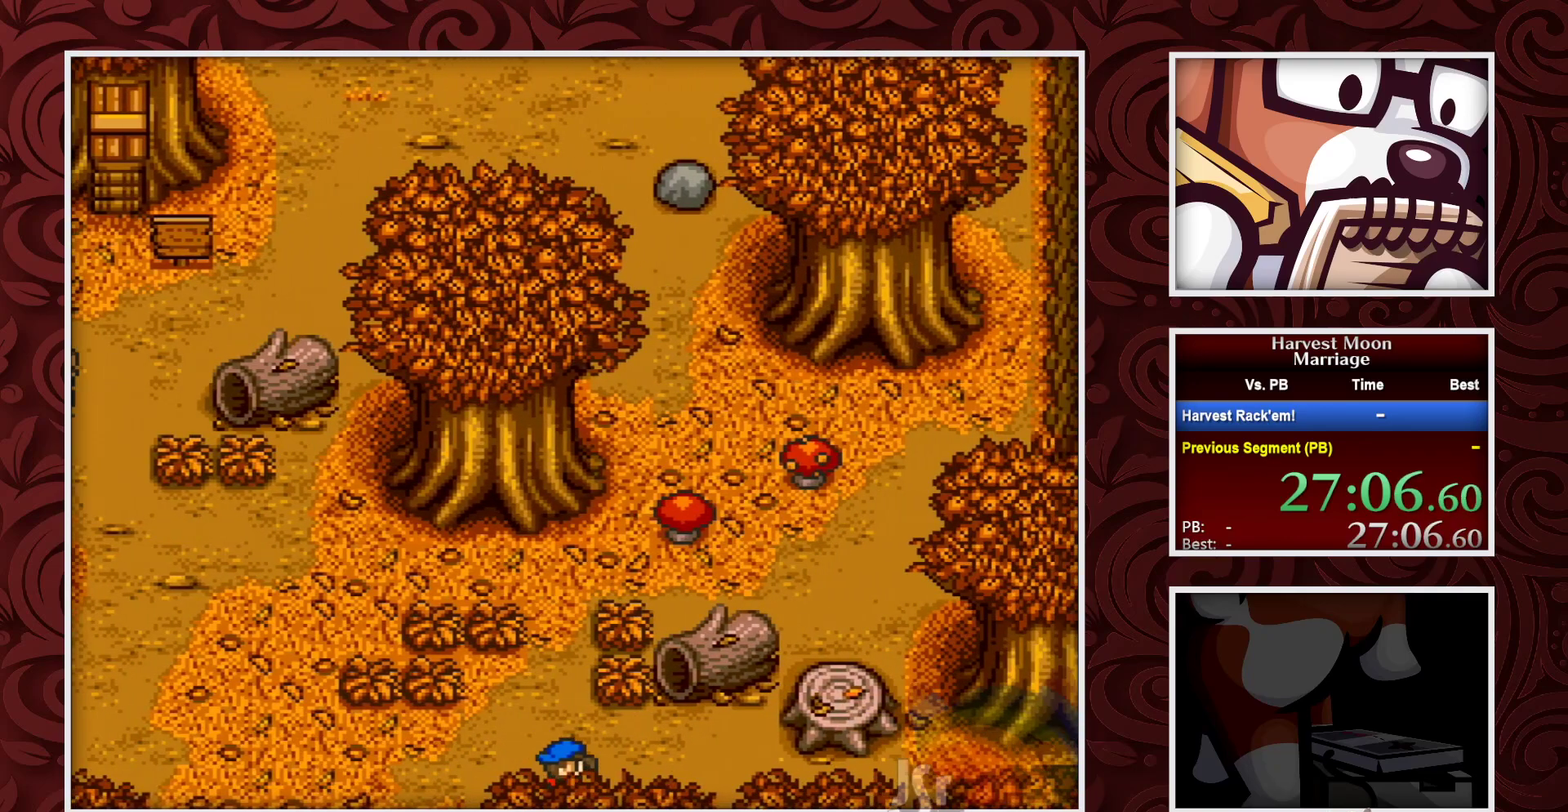
{"buttons": ["B", "DPAD_RIGHT"], "events": []}
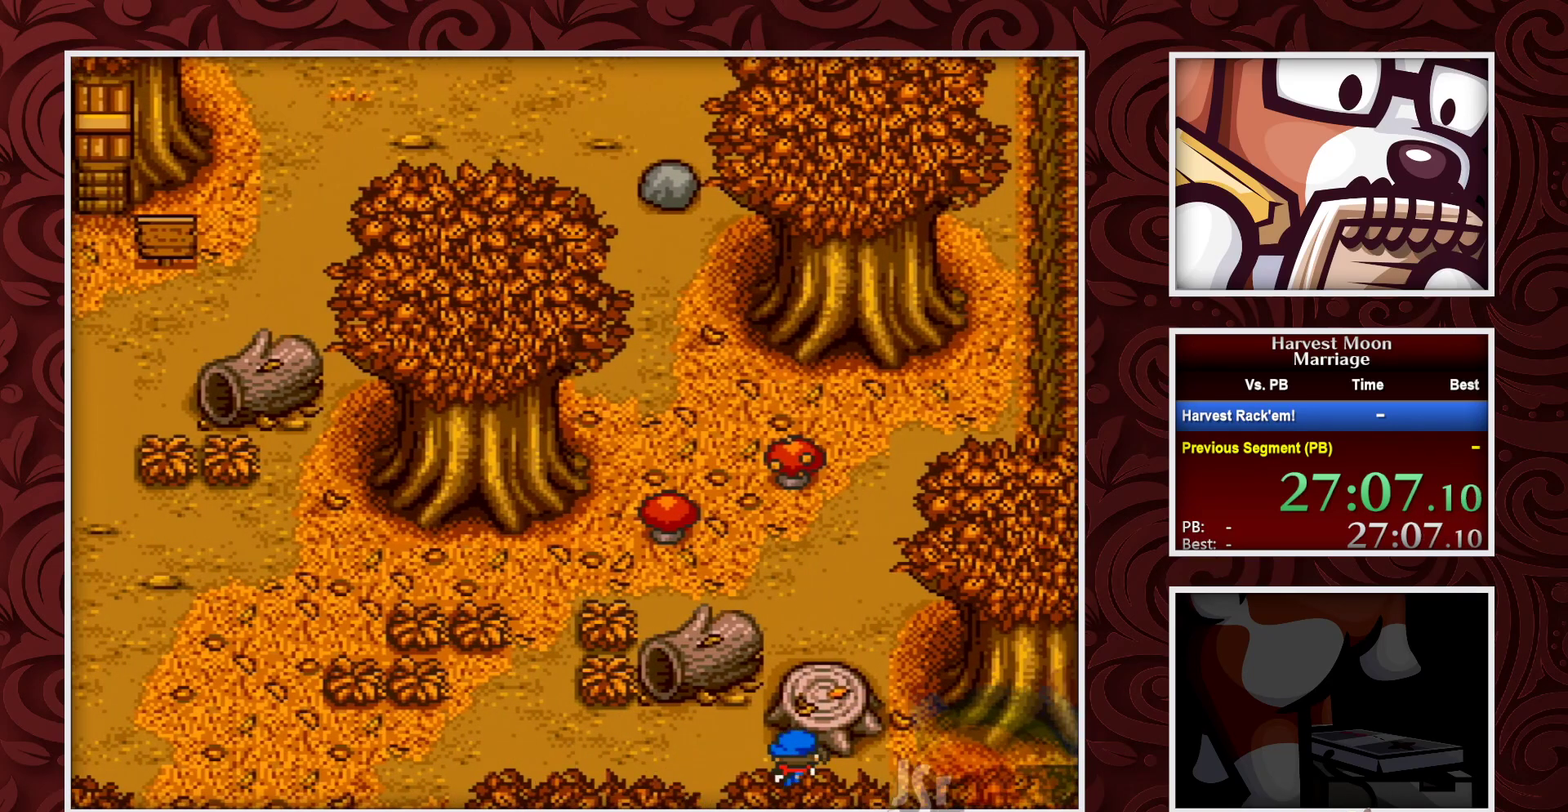
{"buttons": [], "events": [[17, "DPAD_UP", "down"], [67, "DPAD_RIGHT", "up"], [83, "B", "up"], [150, "Y", "down"], [217, "DPAD_UP", "up"], [350, "Y", "up"]]}
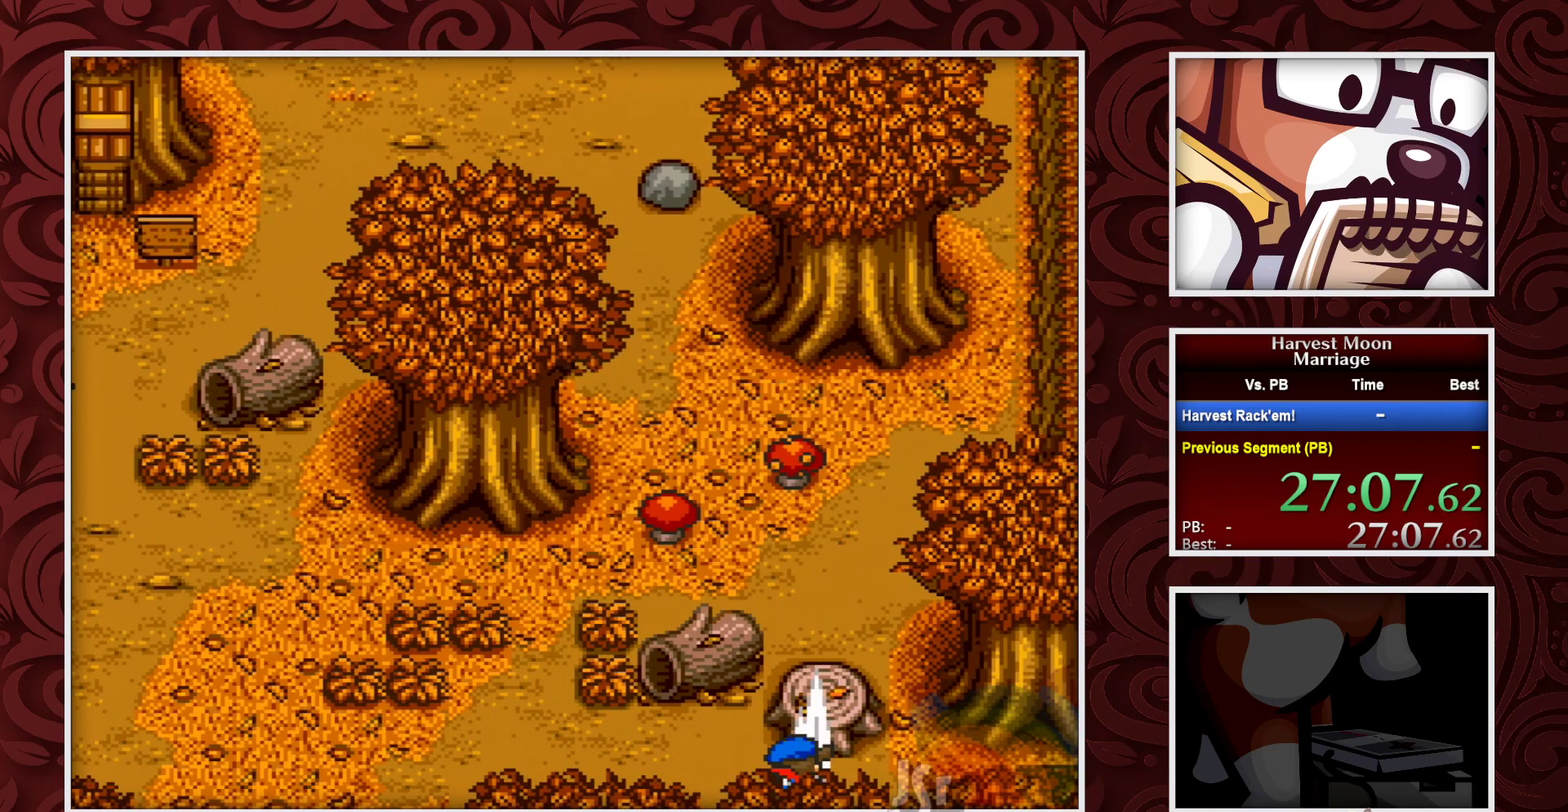
{"buttons": ["Y"], "events": [[483, "Y", "down"]]}
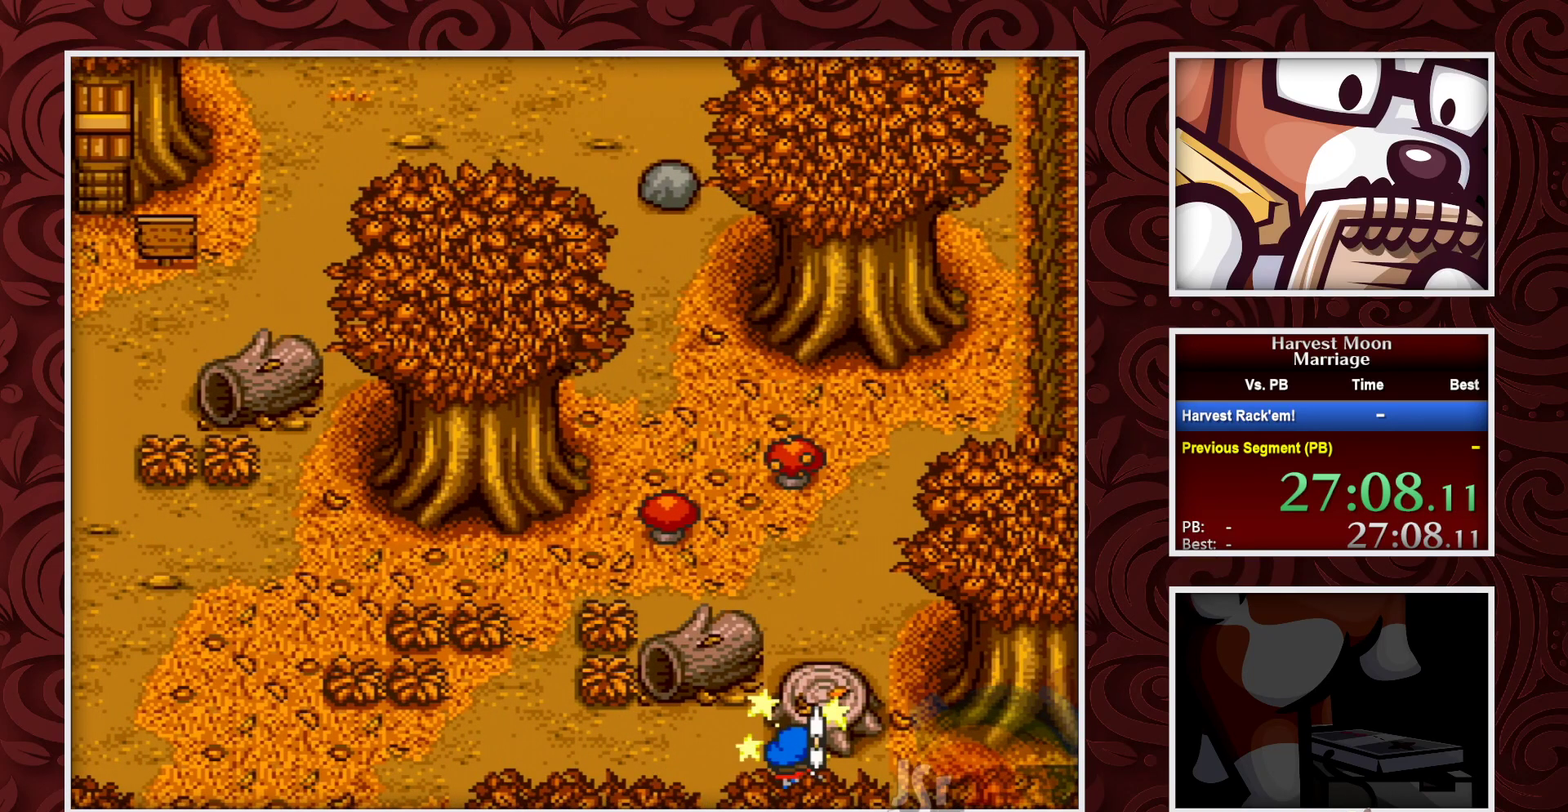
{"buttons": [], "events": [[150, "Y", "up"]]}
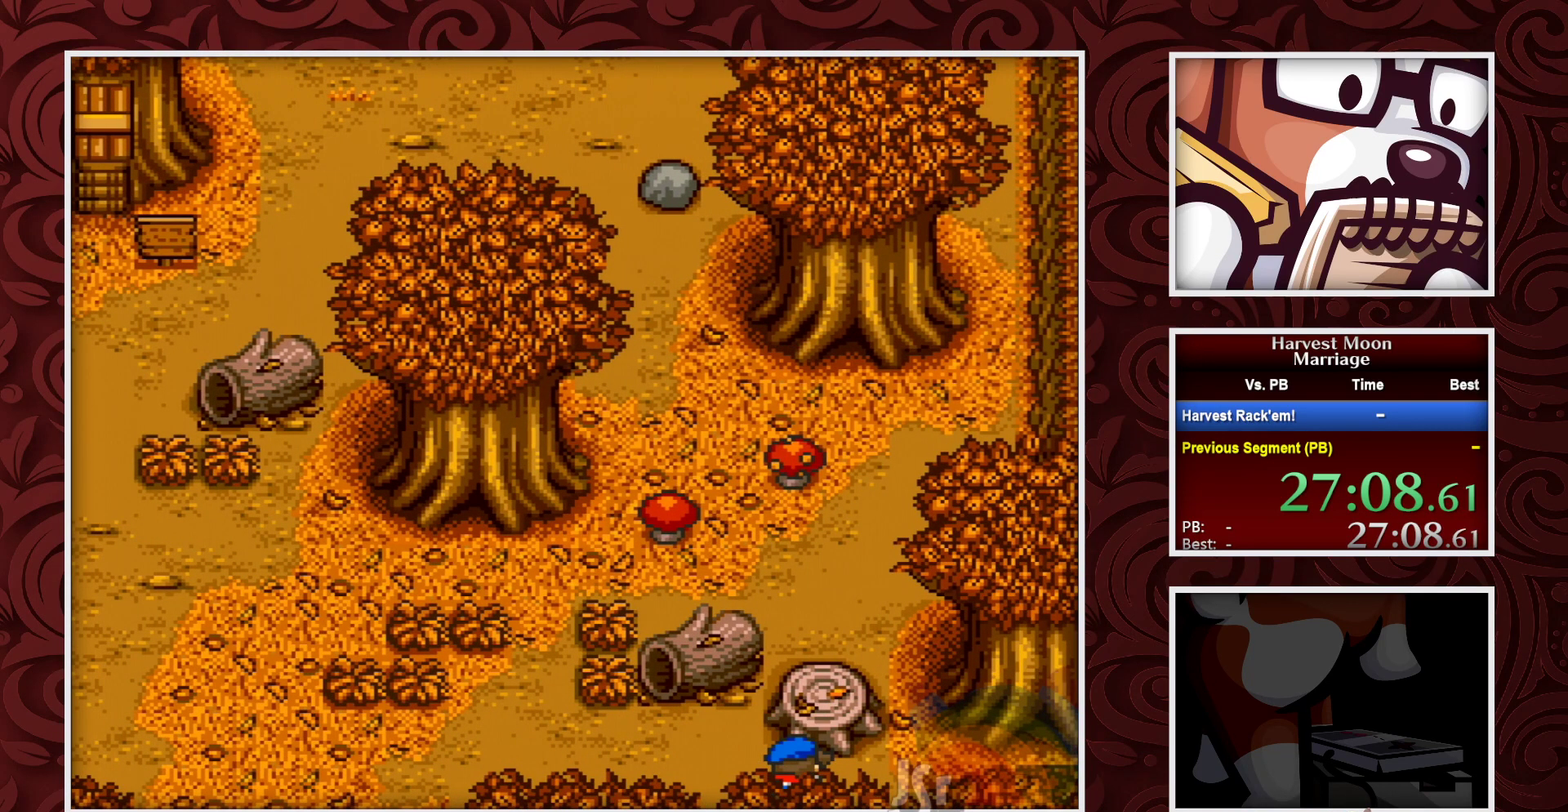
{"buttons": ["Y"], "events": [[317, "Y", "down"]]}
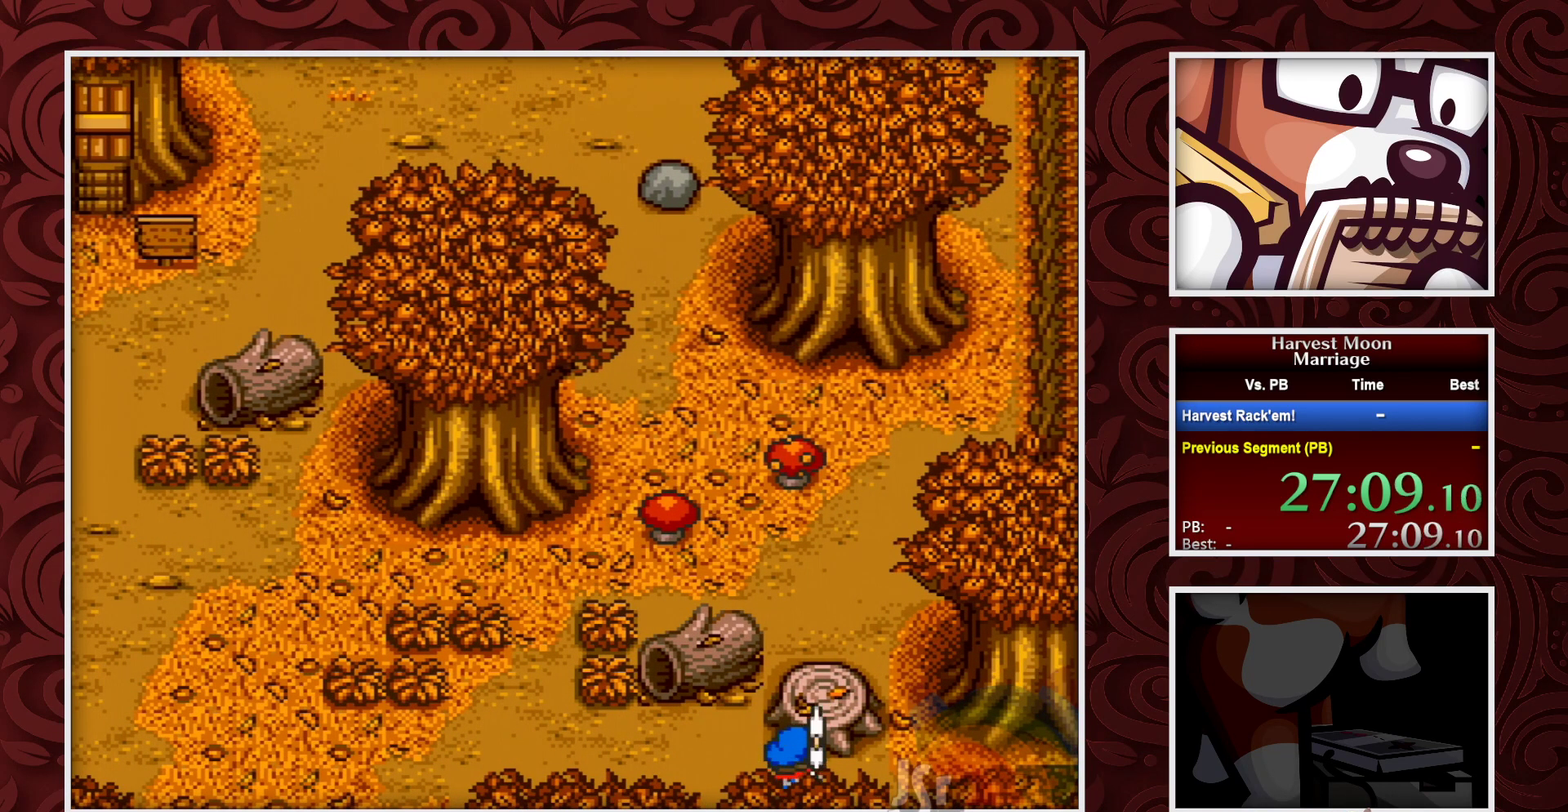
{"buttons": [], "events": [[17, "Y", "up"]]}
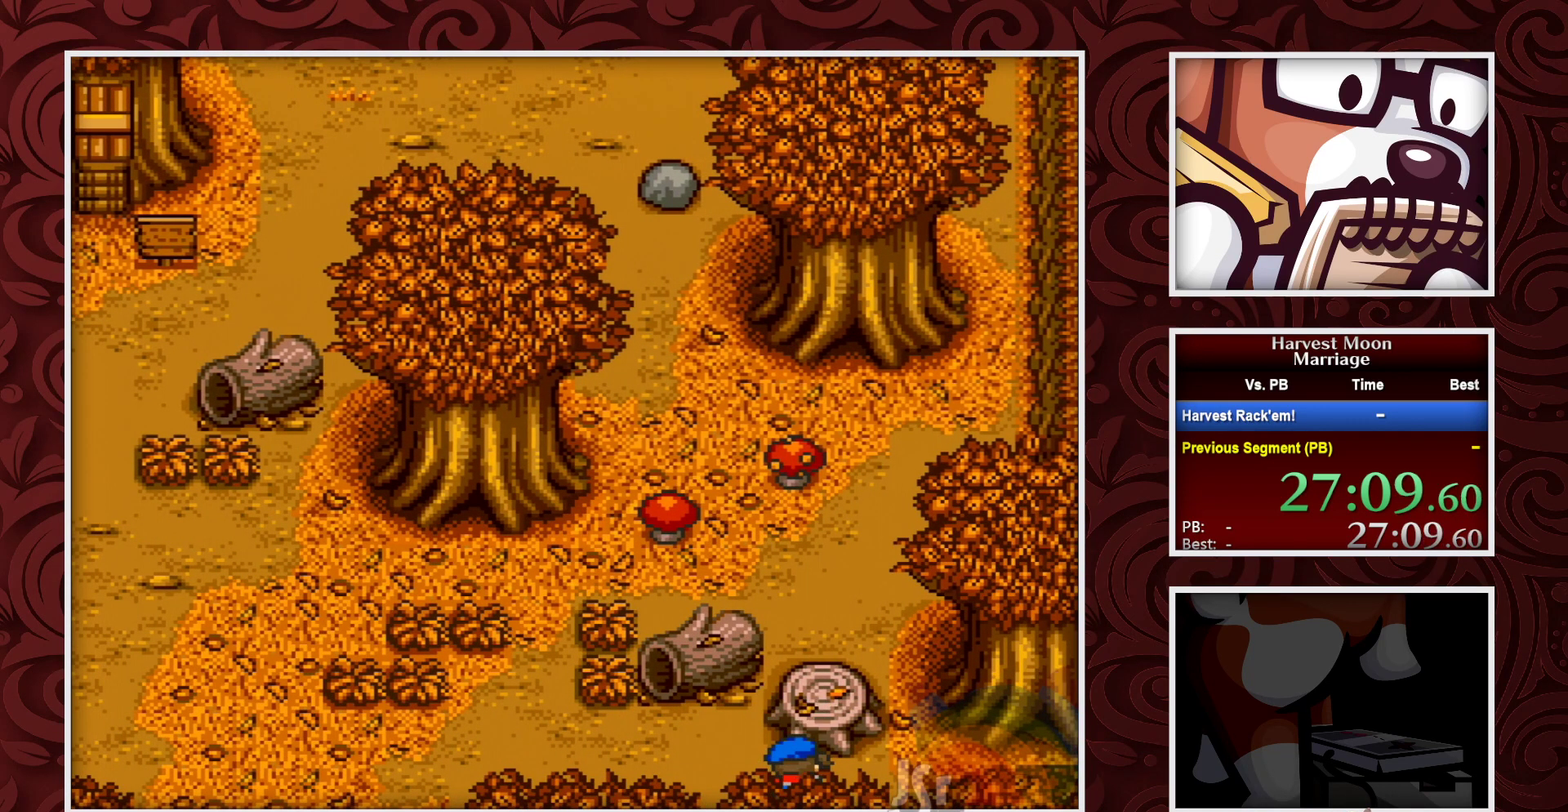
{"buttons": [], "events": [[150, "Y", "down"], [333, "Y", "up"]]}
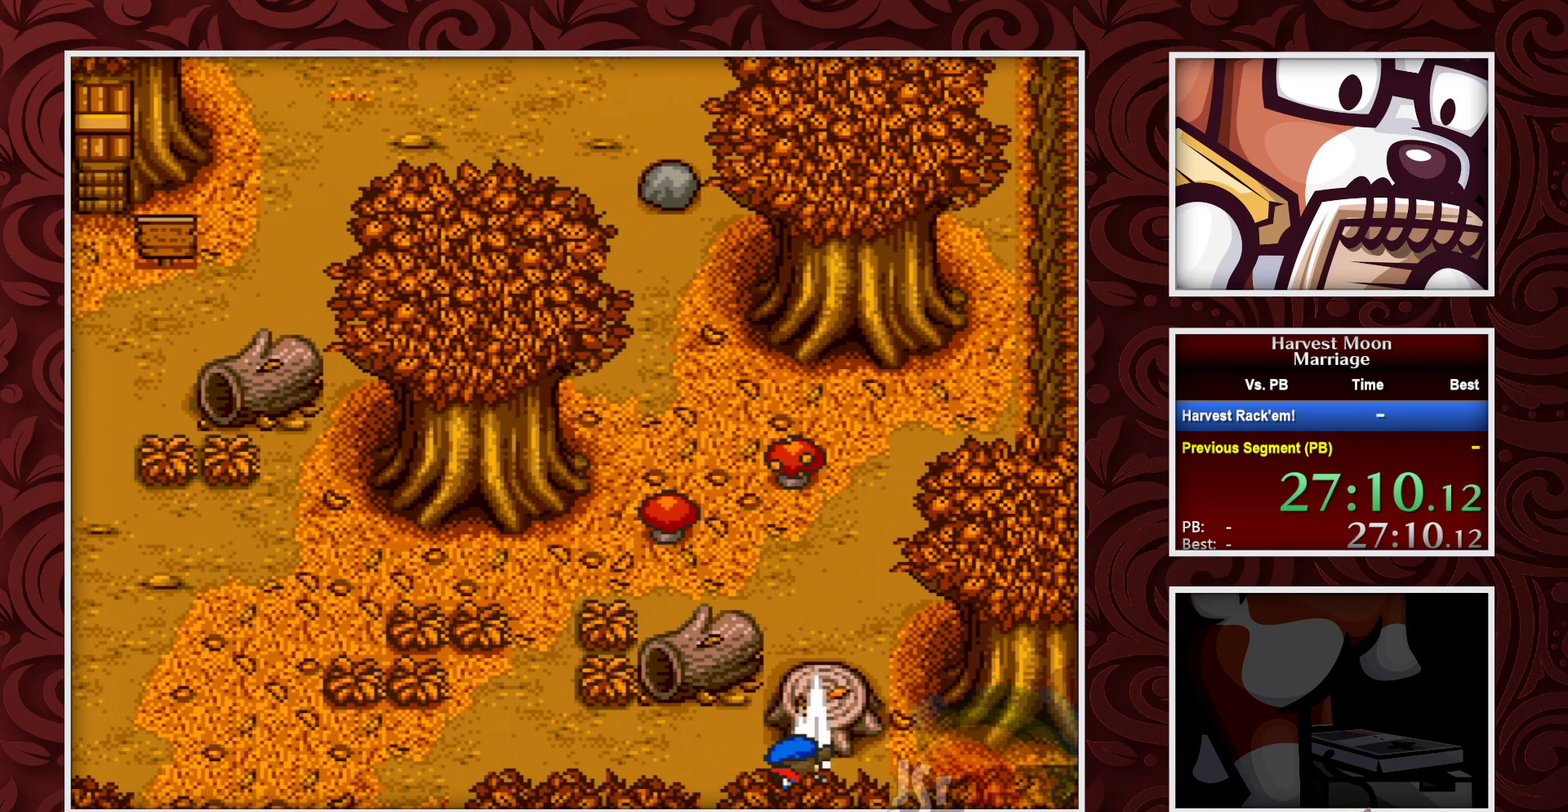
{"buttons": ["Y"], "events": [[433, "Y", "down"]]}
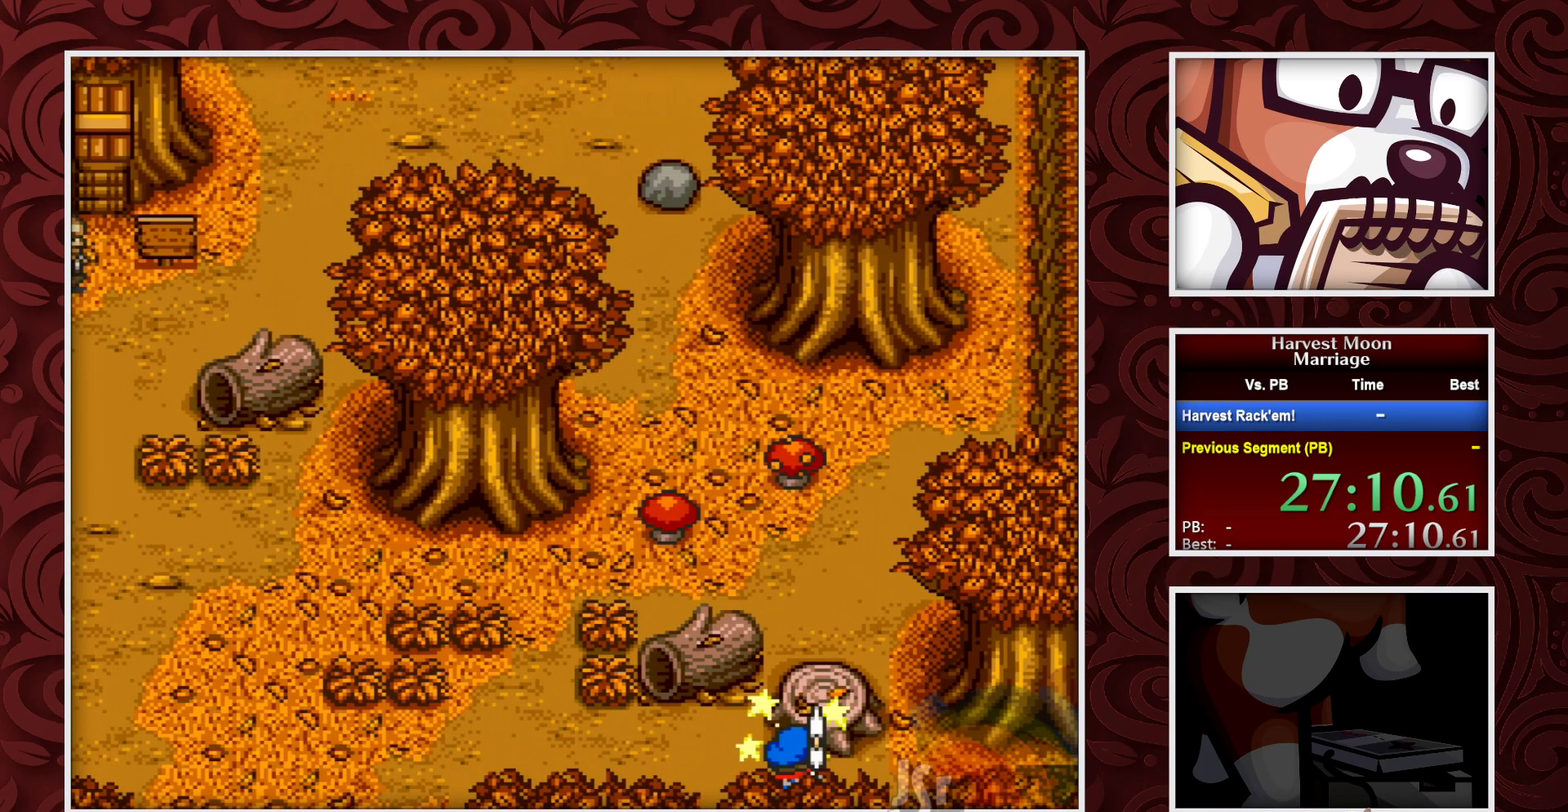
{"buttons": [], "events": [[117, "Y", "up"]]}
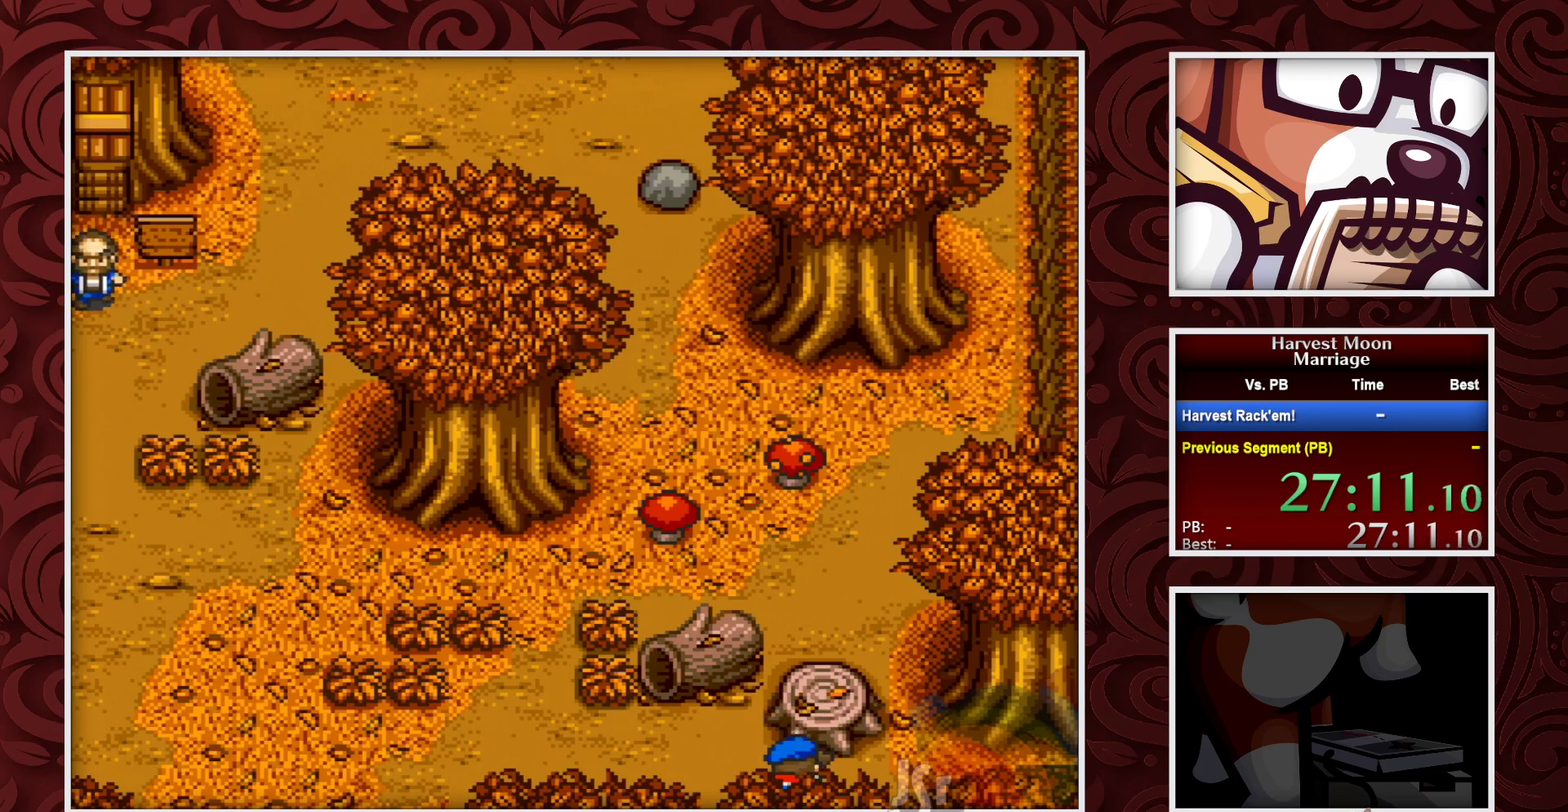
{"buttons": [], "events": [[233, "Y", "down"], [400, "Y", "up"]]}
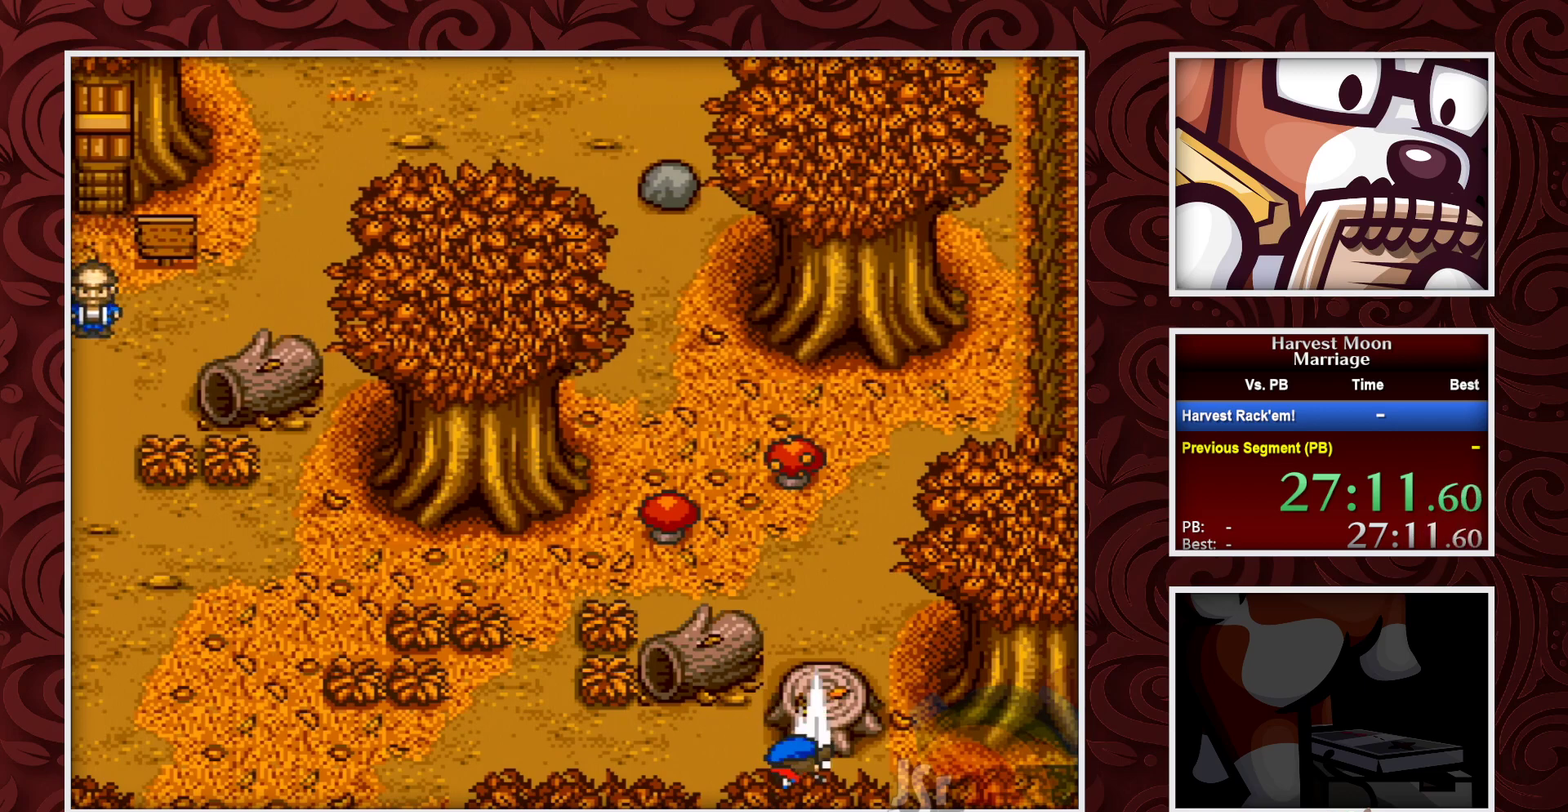
{"buttons": ["B"], "events": [[200, "B", "down"]]}
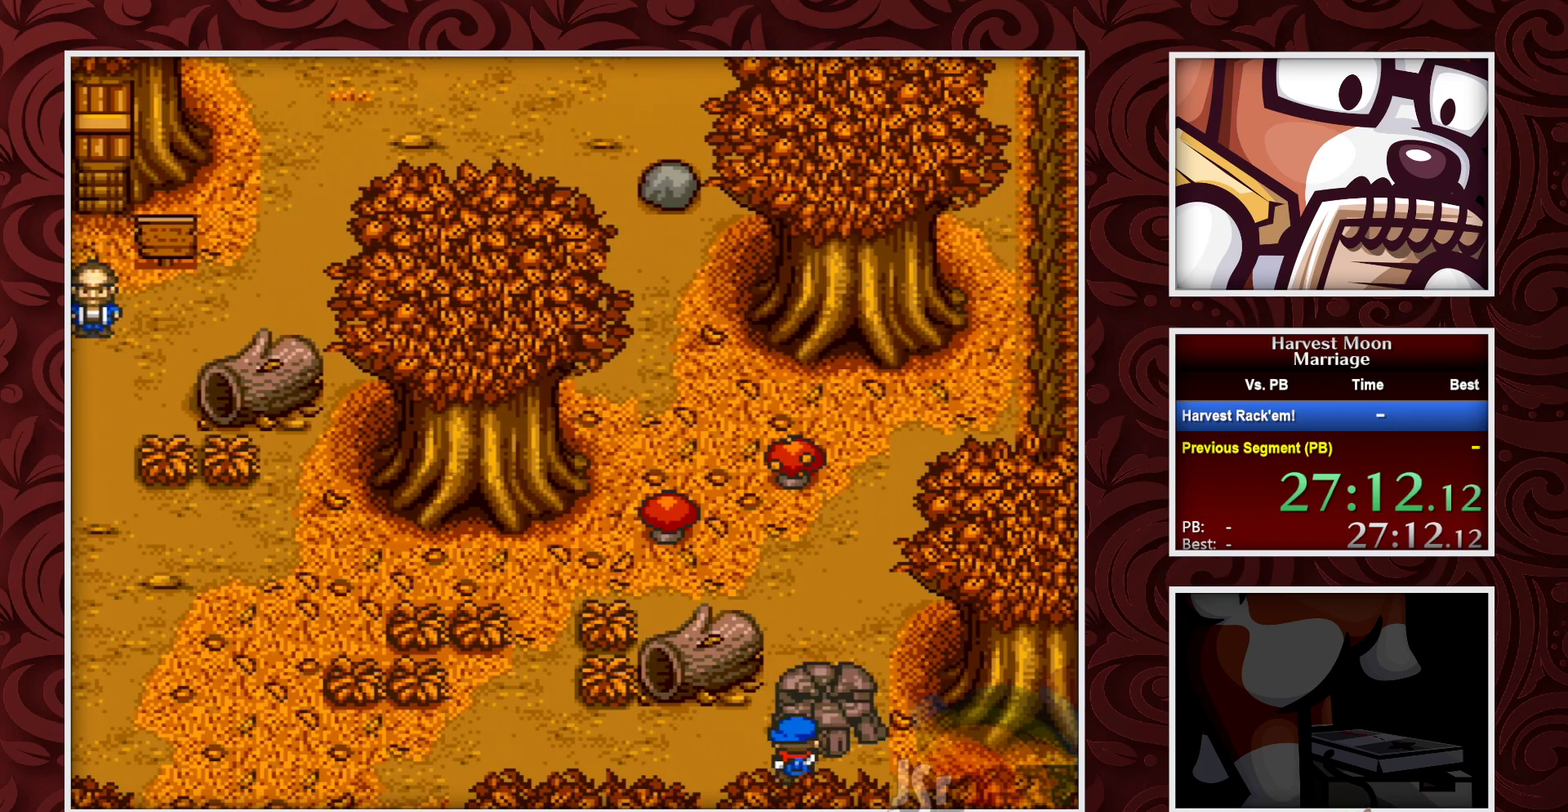
{"buttons": ["B"], "events": []}
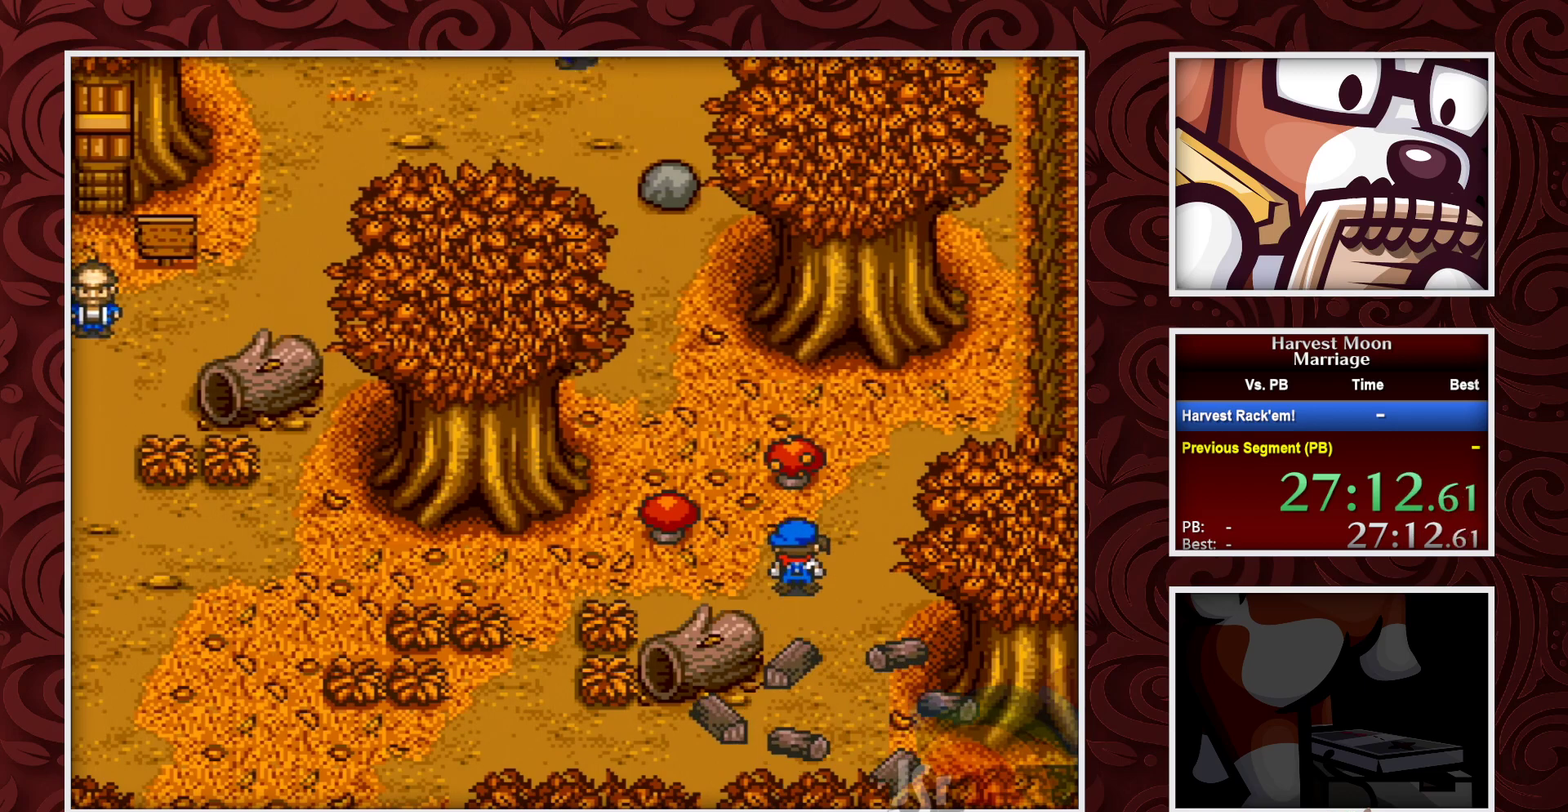
{"buttons": ["A"], "events": [[167, "A", "down"], [183, "B", "up"]]}
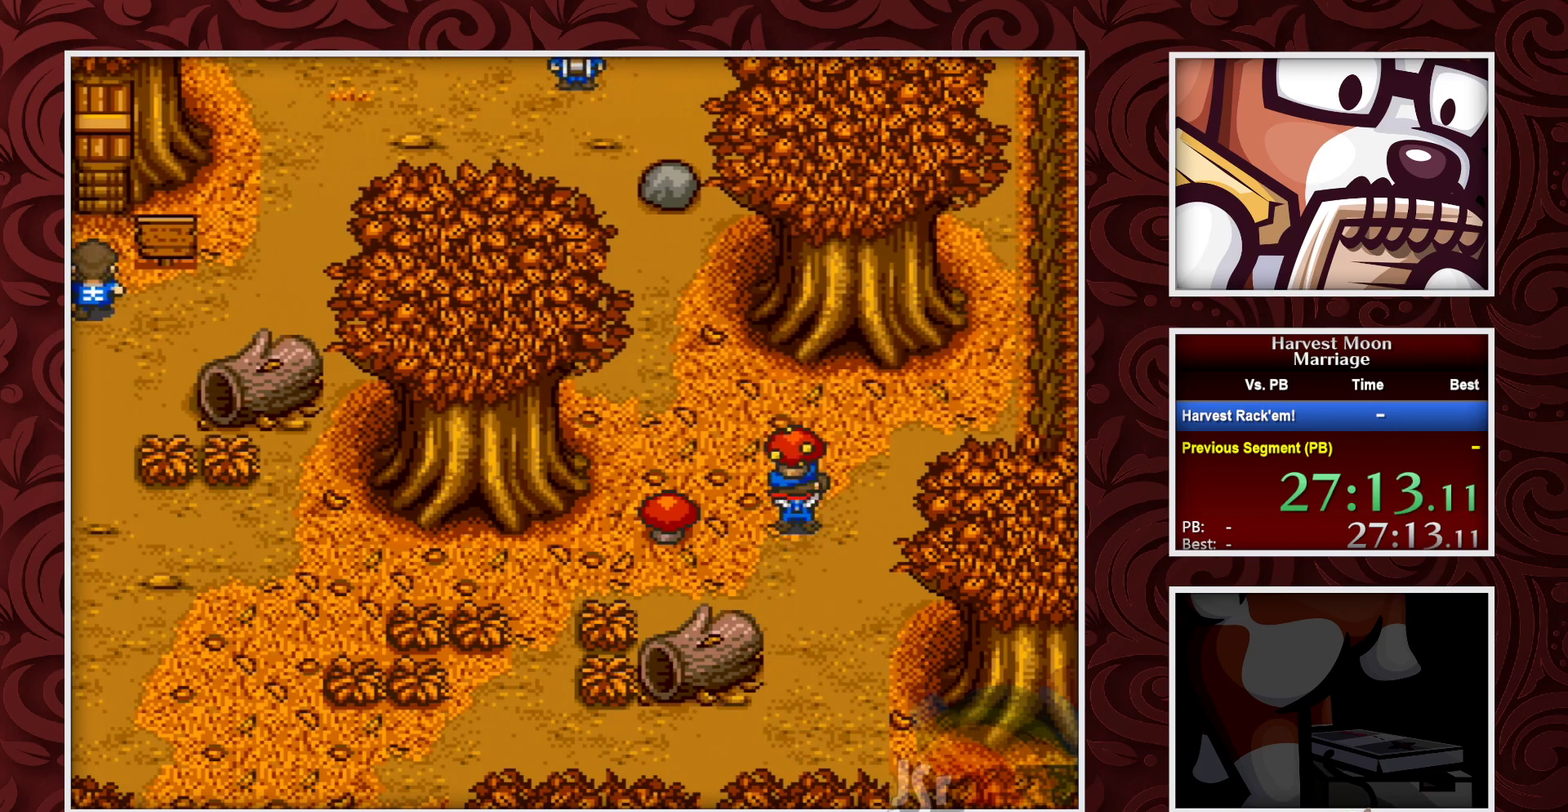
{"buttons": ["A"], "events": [[350, "A", "up"], [433, "A", "down"]]}
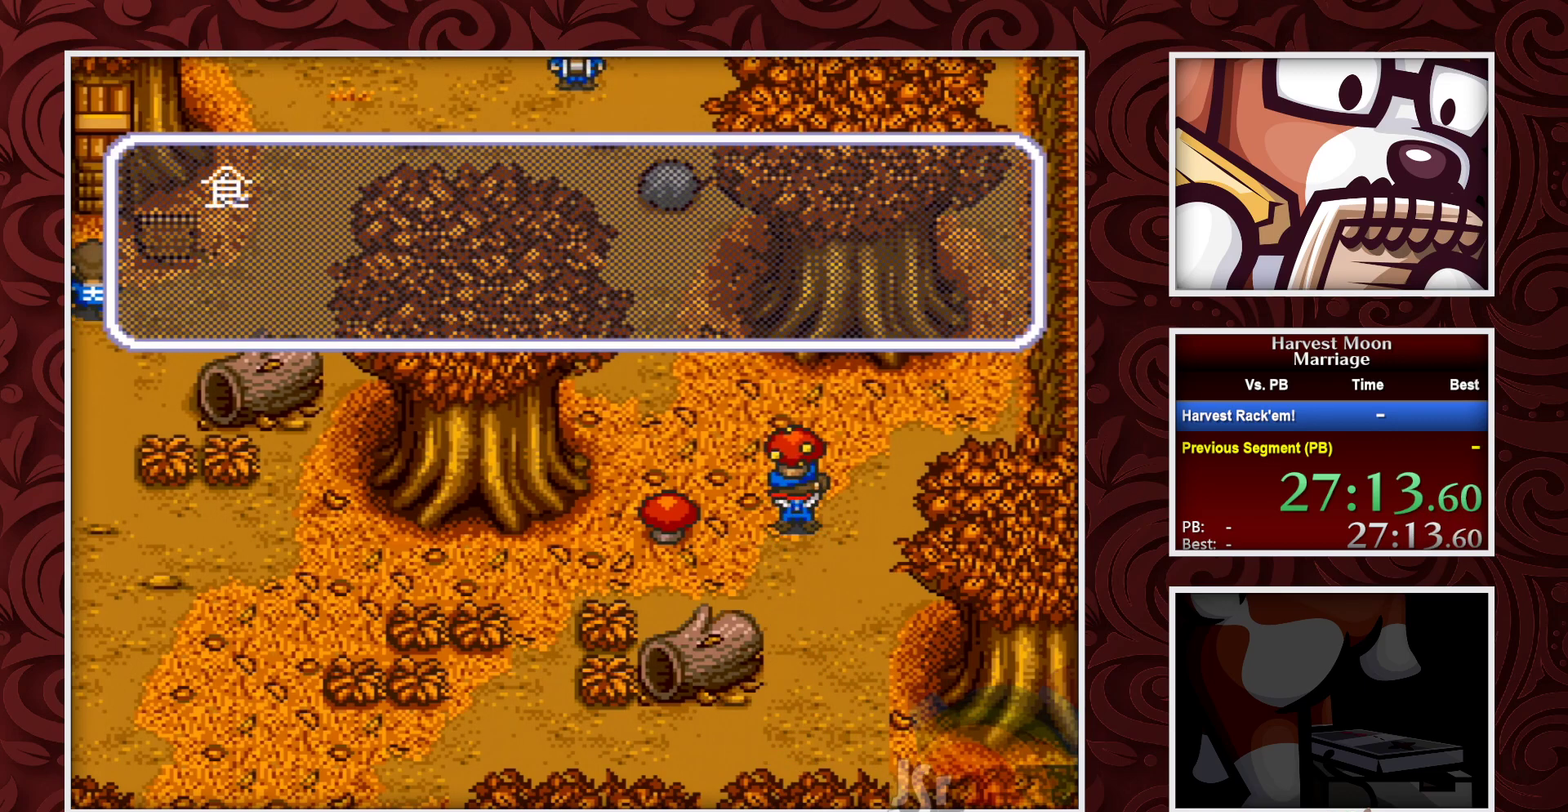
{"buttons": ["DPAD_DOWN"], "events": [[183, "A", "up"], [250, "DPAD_DOWN", "down"], [333, "DPAD_DOWN", "up"], [400, "A", "down"], [483, "A", "up"], [500, "DPAD_DOWN", "down"]]}